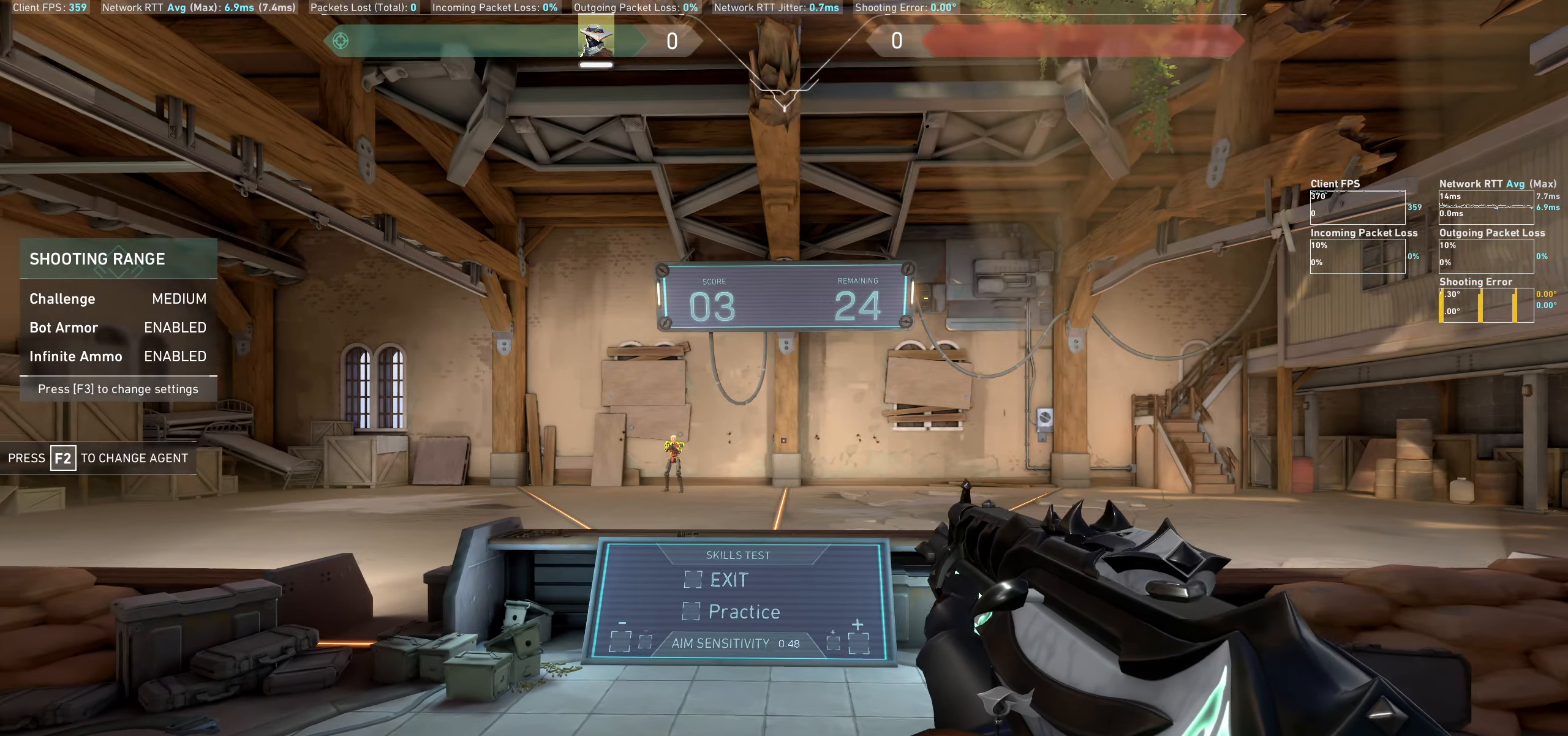
Gameplay with keyboard and mouse; each line is a JSON object with the keys and mouse buttons held at the frame after it. "events" lists presses ("down") and releases ("up") of "a", "ctrl", "d", "e", "q", "s", "shift", "space", "w", "mouse_left", "mouse_wheel" and "mouse_right" between this image and that frame as [ms after this image, input, new state], when the widget could be followed in between. "mouse_left", "mouse_wheel", "mouse_right" = the "left", "wheel", "right" buttons of the "mouse" list. No other keys are recorded. "wheel" means that the mouse wheel is clicked or scrolled. Mouse movement is not recorded.
{"keys": [], "mouse": ["left"], "events": [[250, "d", "up"], [500, "mouse_left", "down"]]}
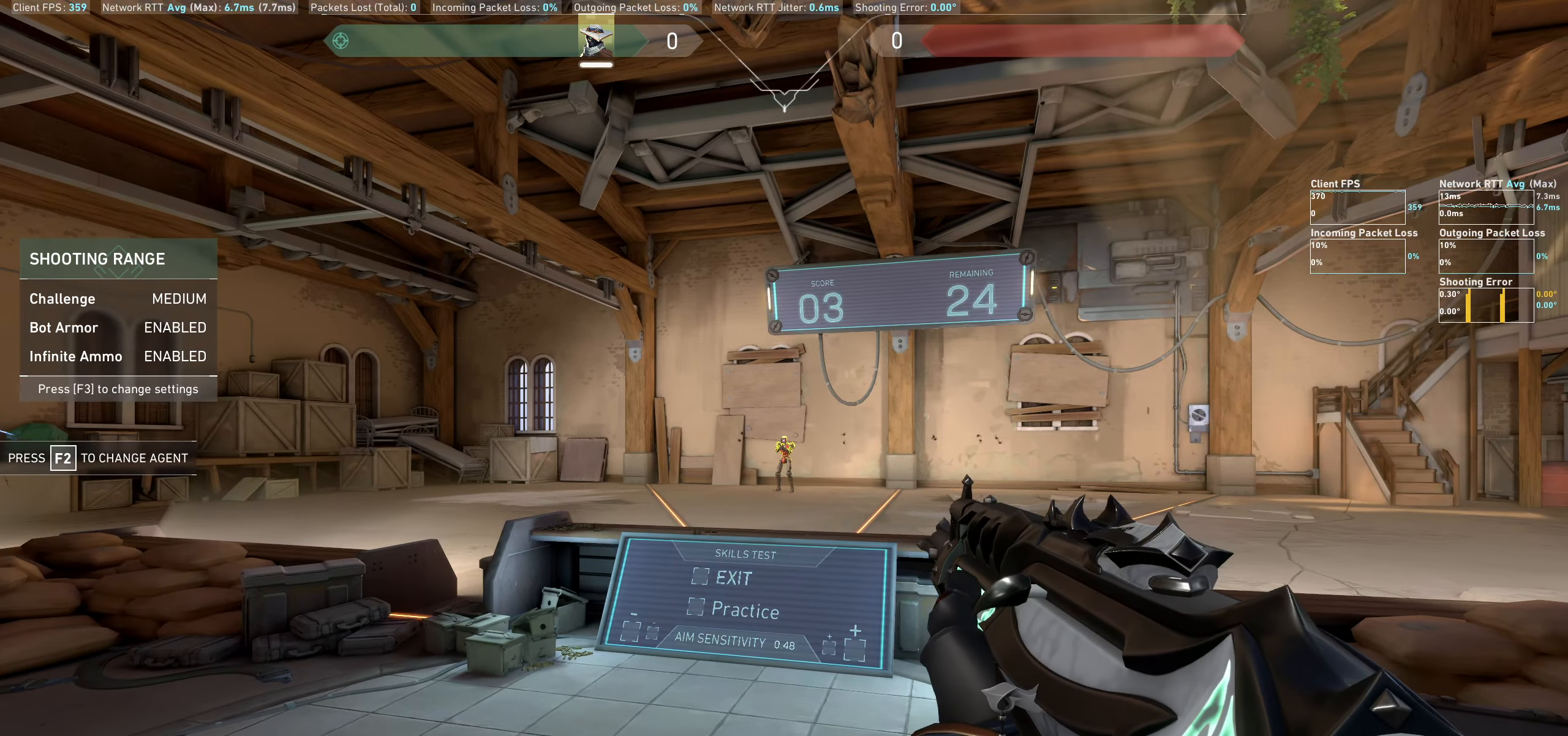
{"keys": [], "mouse": [], "events": [[117, "a", "down"], [150, "mouse_left", "up"], [467, "a", "up"]]}
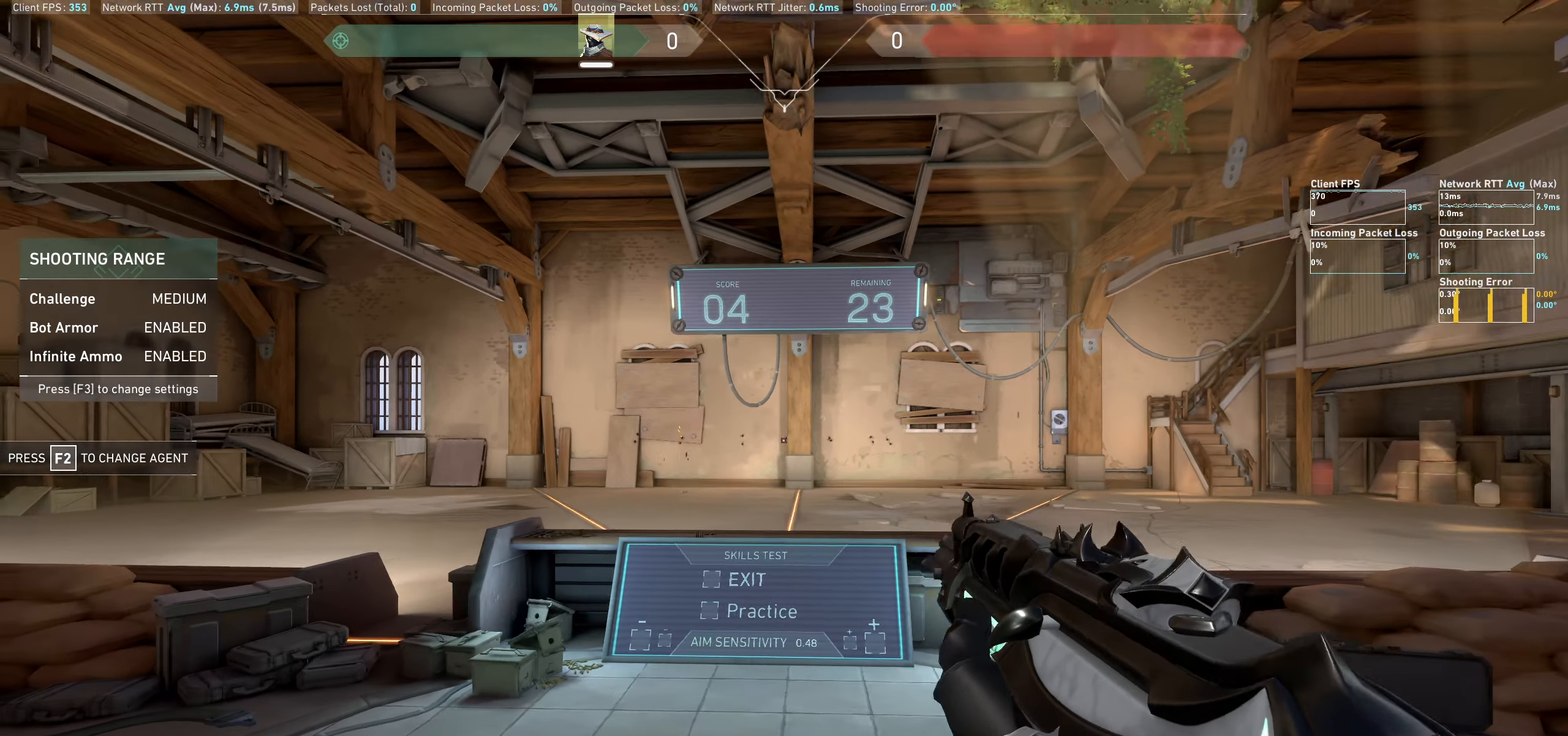
{"keys": ["a"], "mouse": [], "events": [[317, "a", "down"]]}
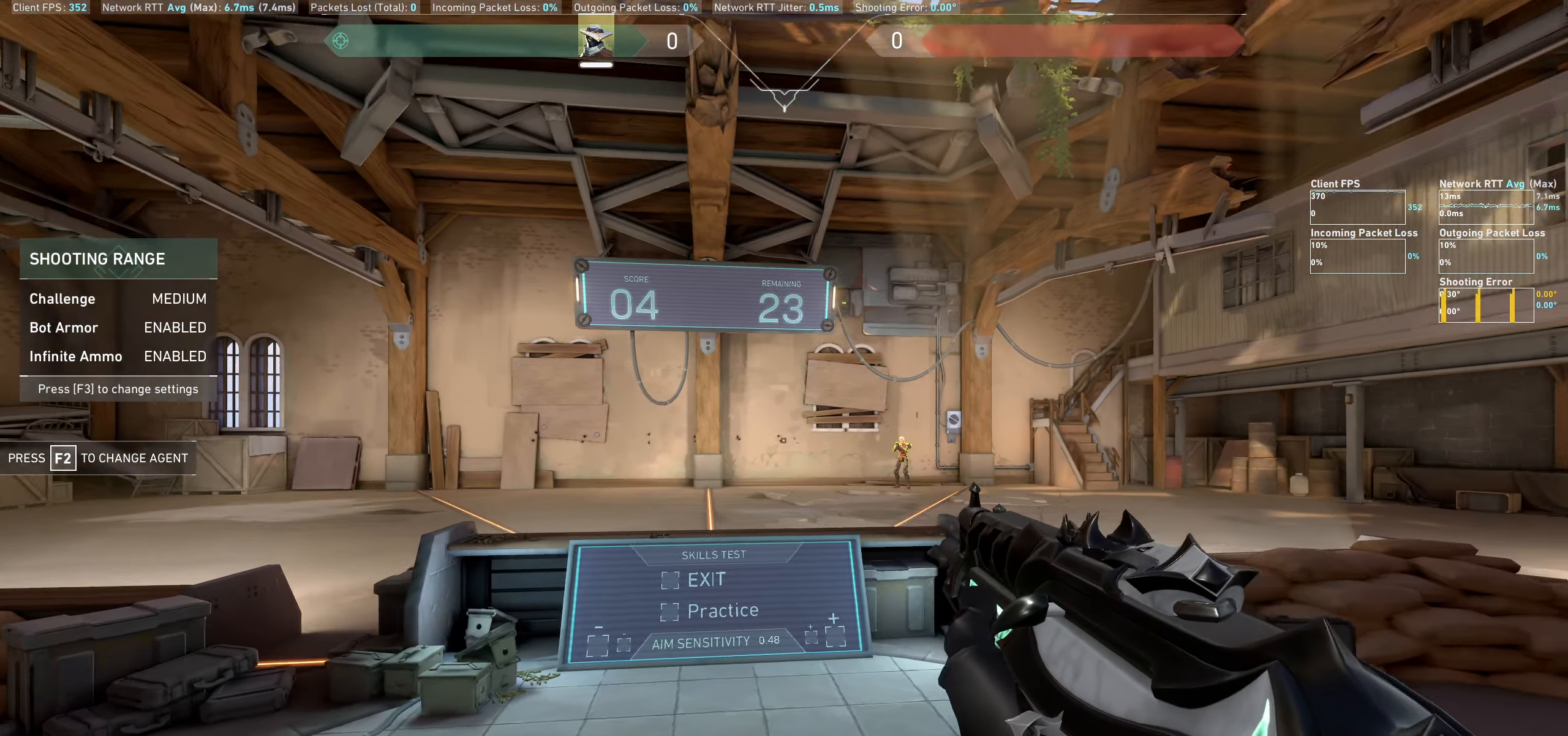
{"keys": [], "mouse": ["left"], "events": [[100, "a", "up"], [483, "mouse_left", "down"]]}
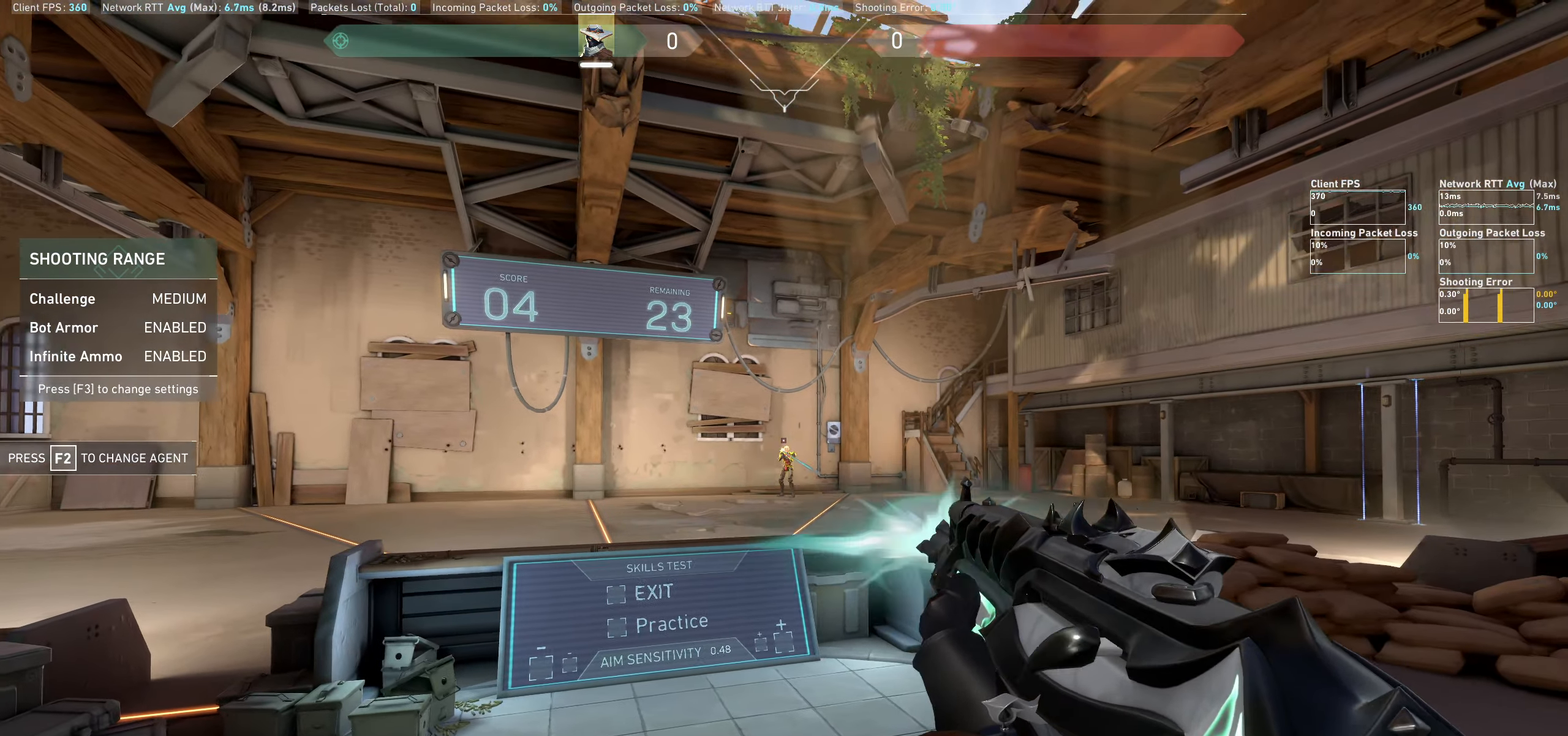
{"keys": [], "mouse": [], "events": [[83, "d", "down"], [167, "mouse_left", "up"], [383, "d", "up"]]}
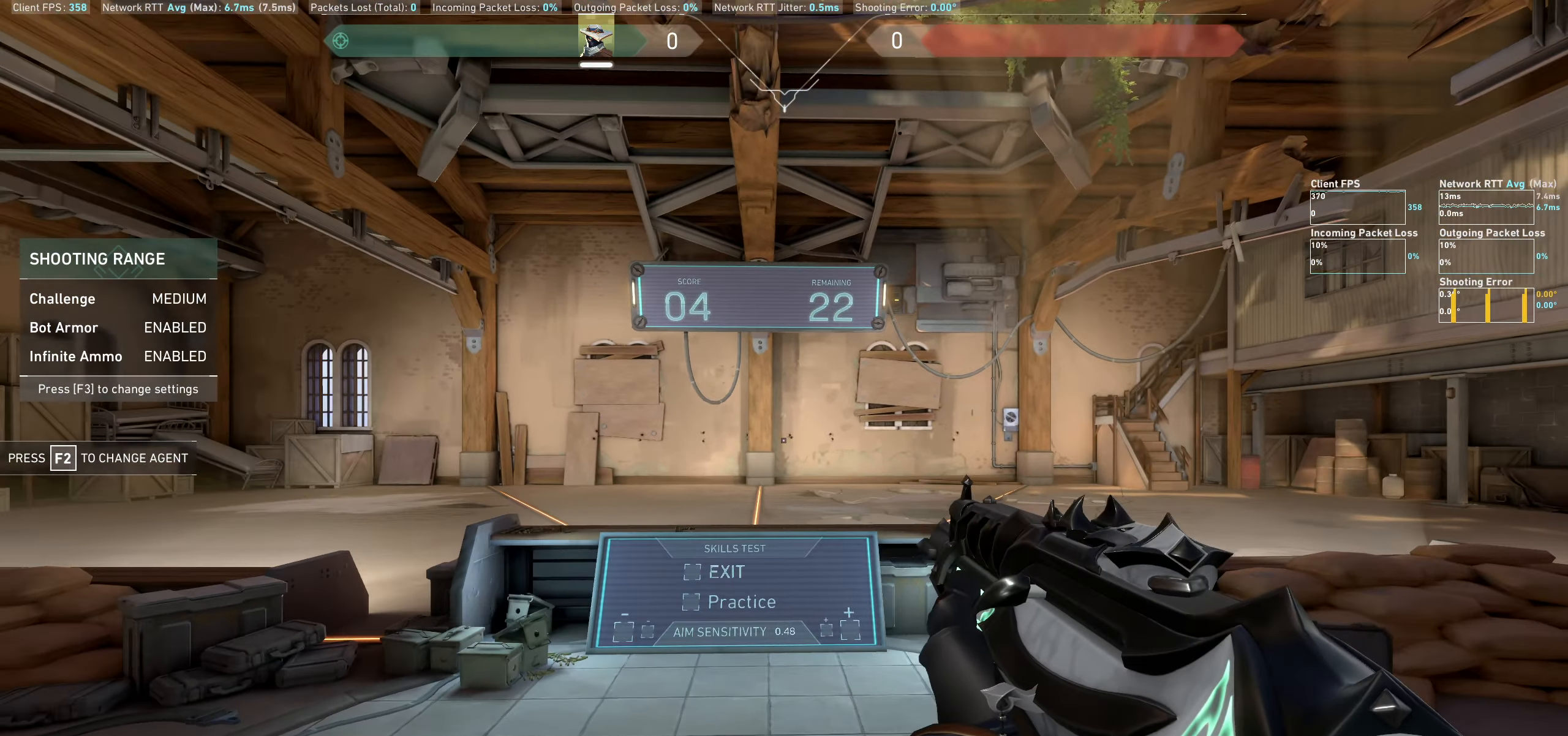
{"keys": ["a"], "mouse": [], "events": [[333, "a", "down"]]}
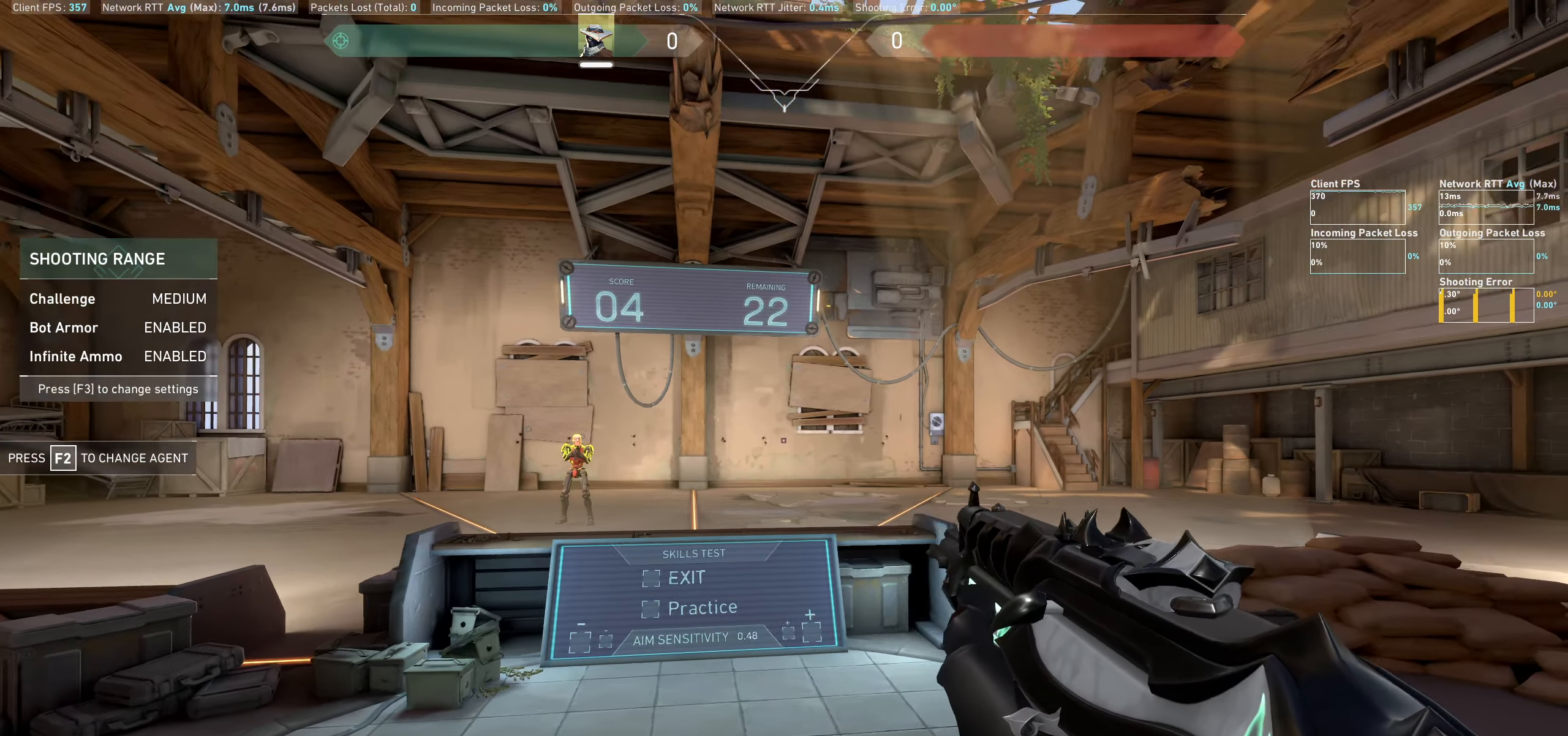
{"keys": [], "mouse": ["left"], "events": [[100, "a", "up"], [467, "mouse_left", "down"]]}
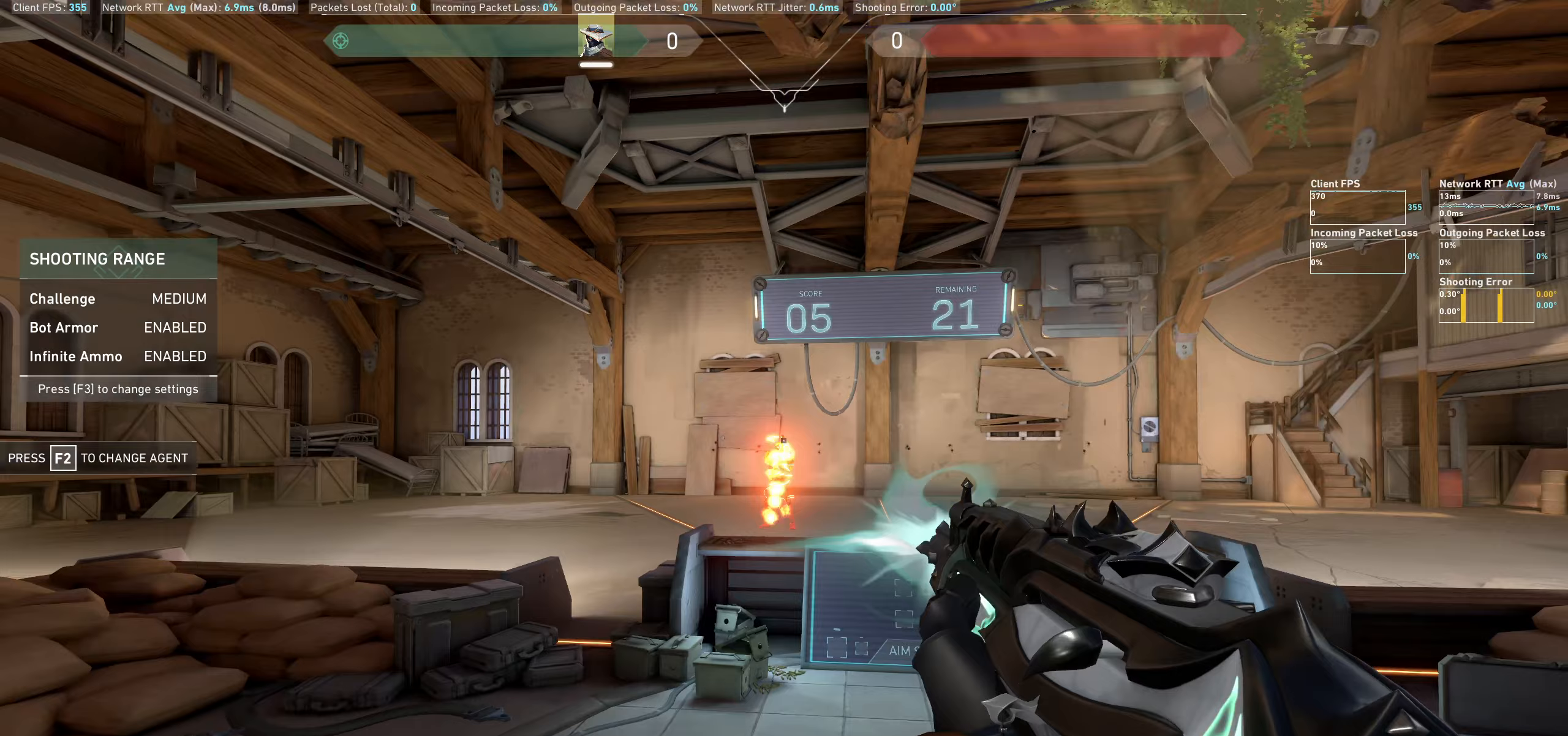
{"keys": [], "mouse": [], "events": [[17, "d", "down"], [117, "mouse_left", "up"], [350, "d", "up"]]}
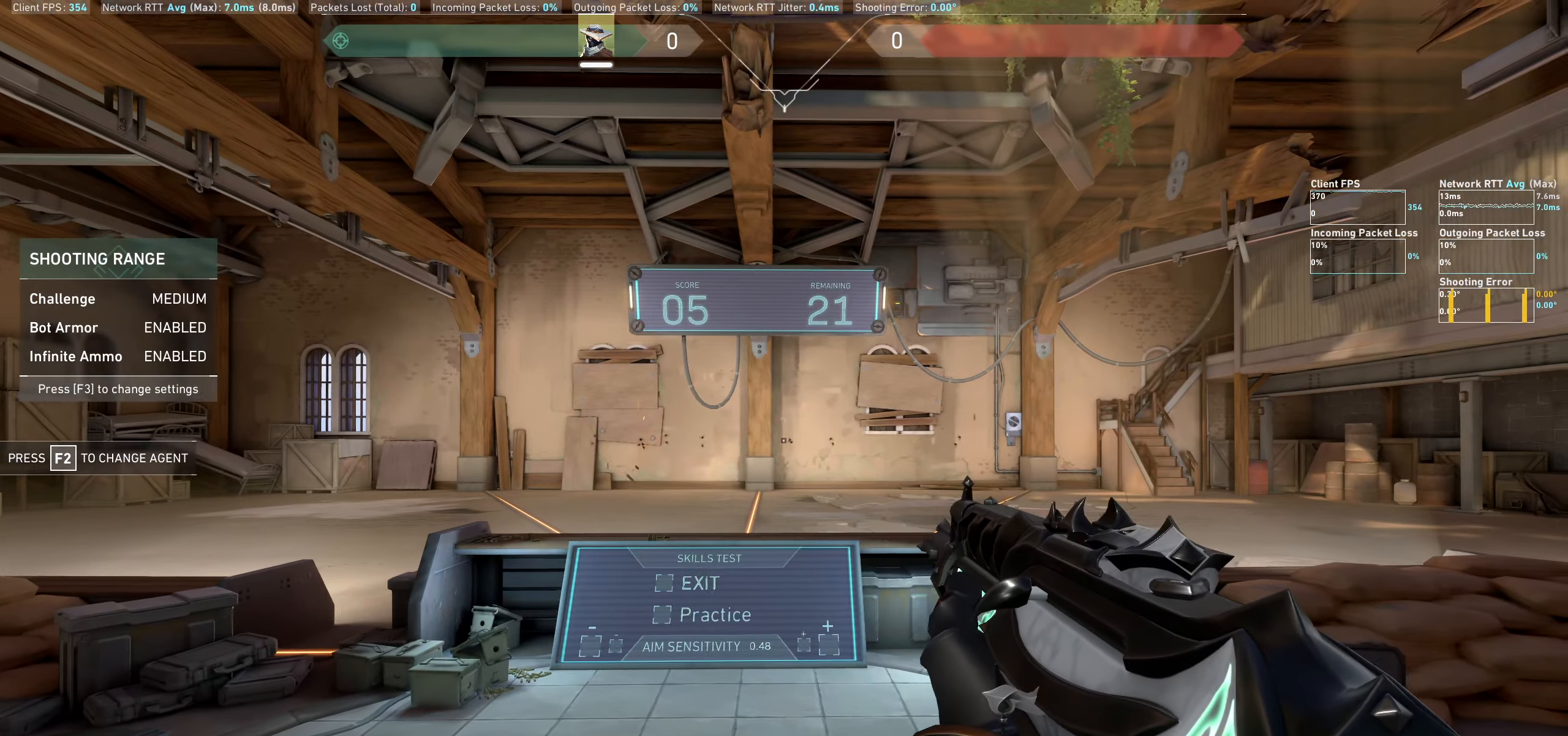
{"keys": ["d"], "mouse": [], "events": [[300, "d", "down"]]}
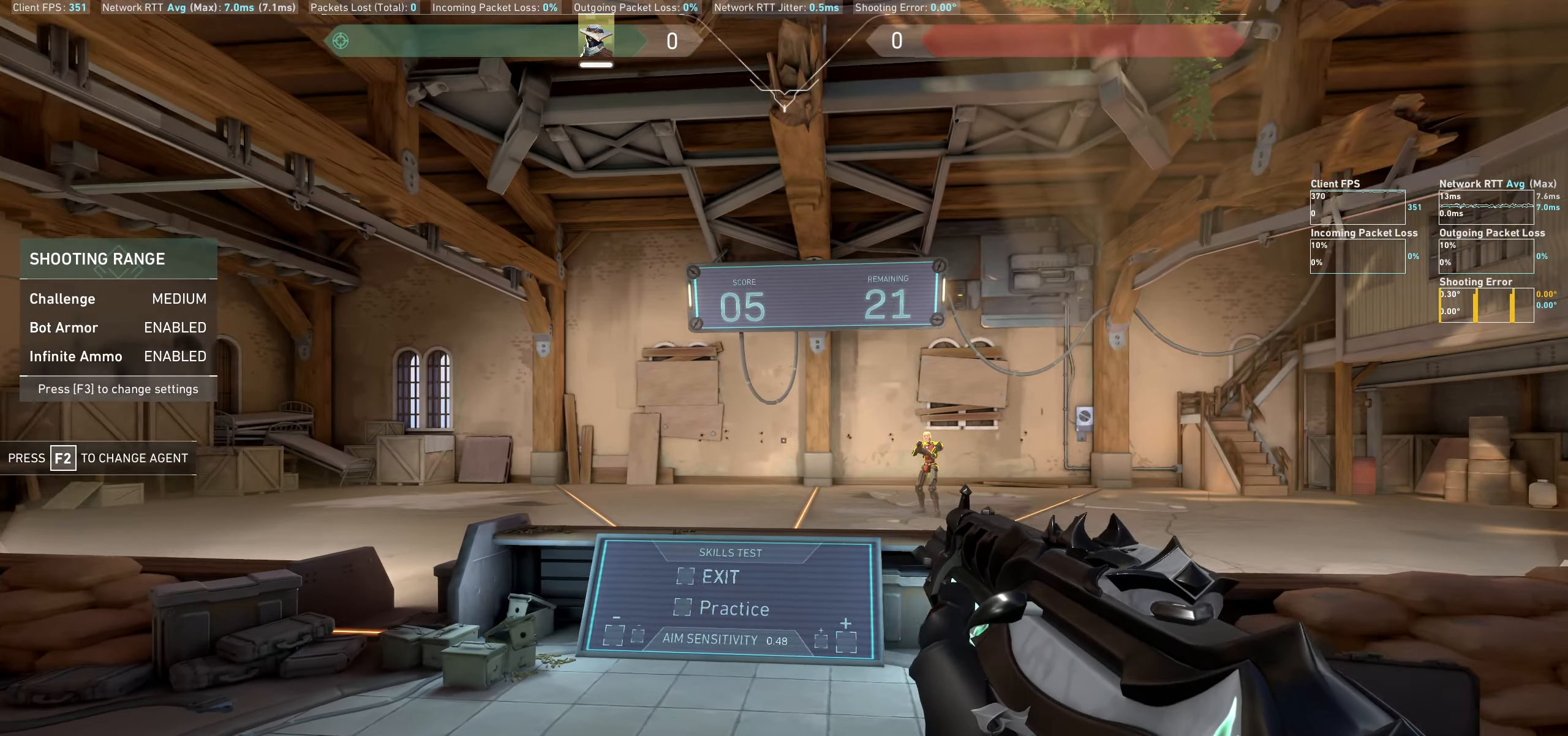
{"keys": ["a"], "mouse": ["left"], "events": [[100, "d", "up"], [383, "mouse_left", "down"], [433, "a", "down"]]}
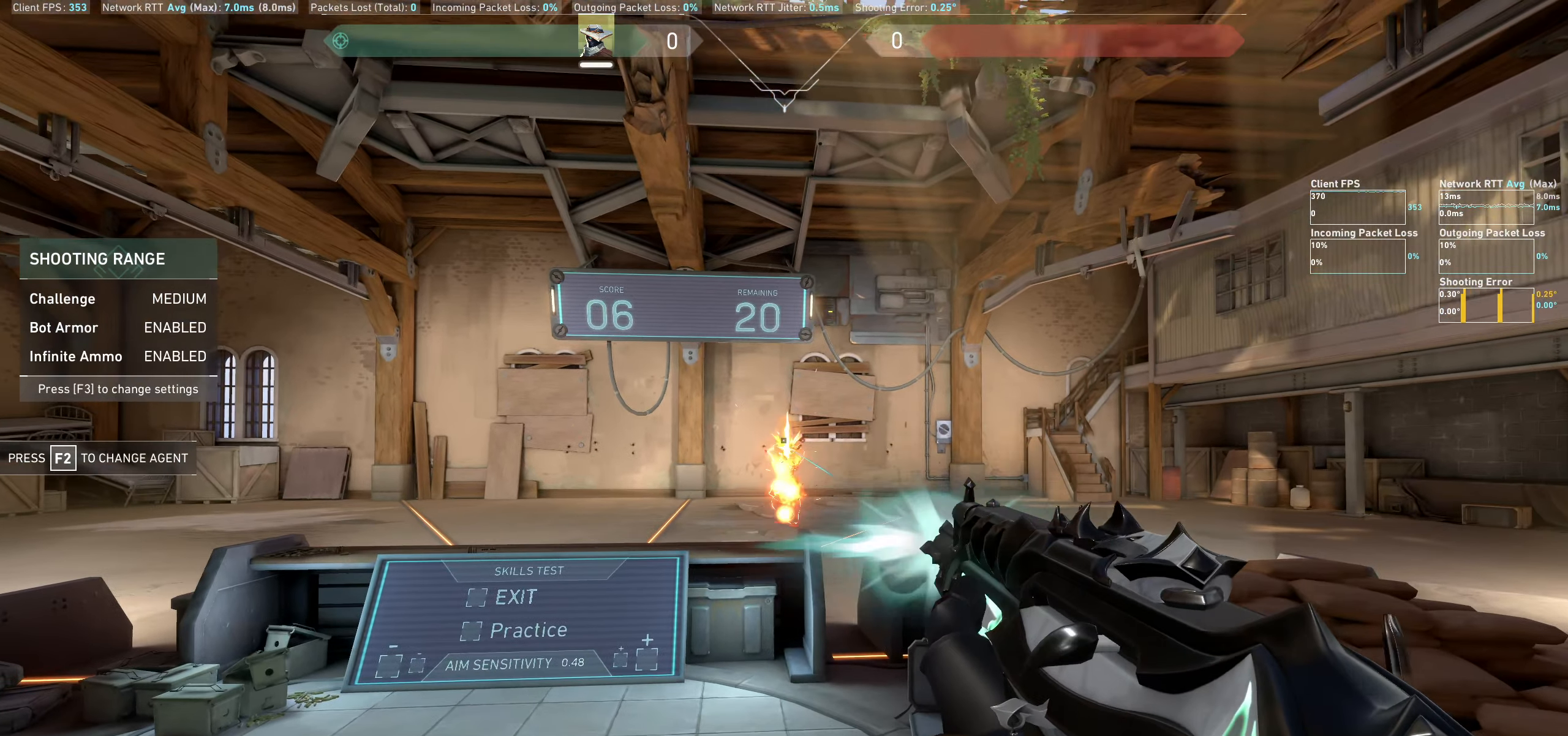
{"keys": [], "mouse": [], "events": [[33, "mouse_left", "up"], [250, "a", "up"]]}
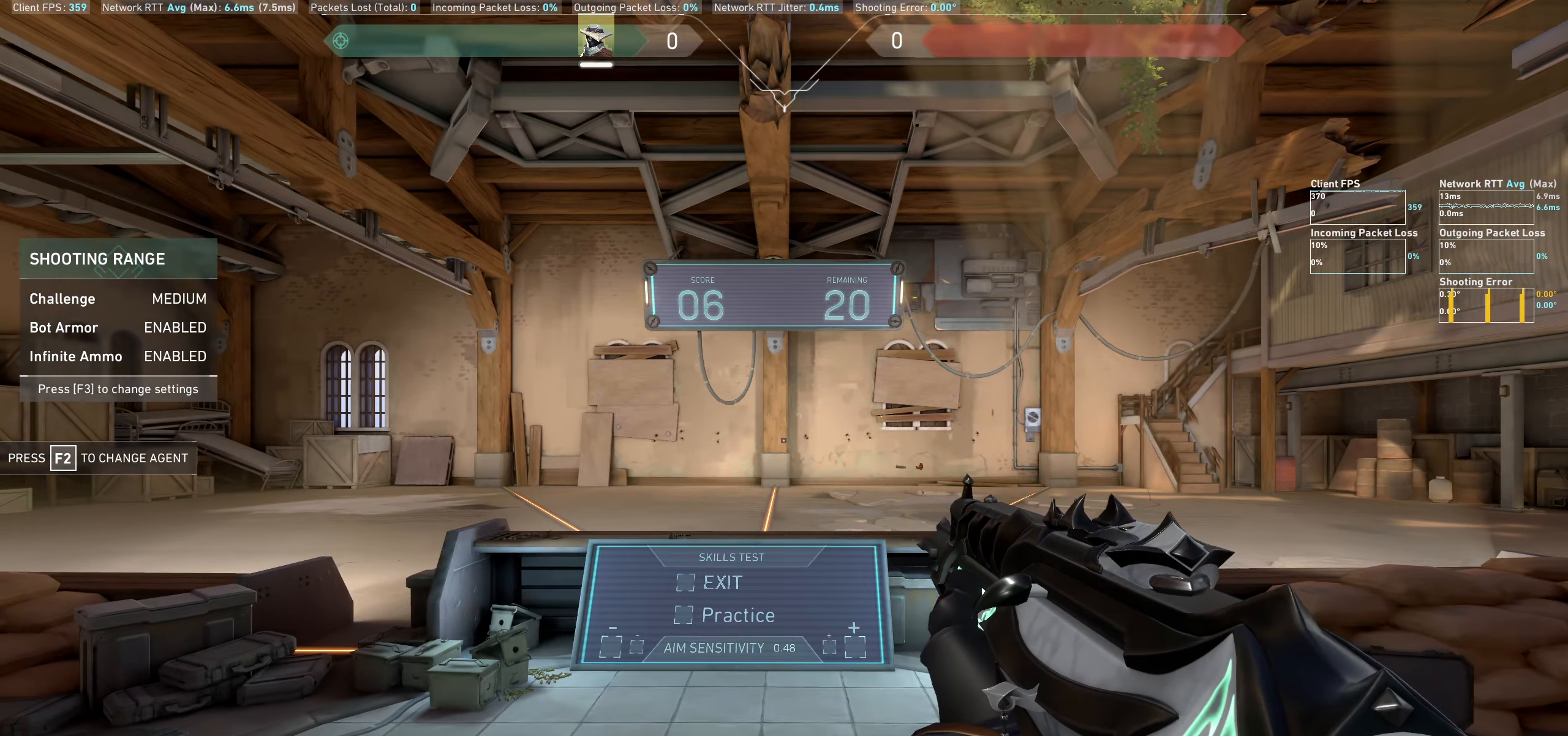
{"keys": ["a"], "mouse": [], "events": [[217, "a", "down"]]}
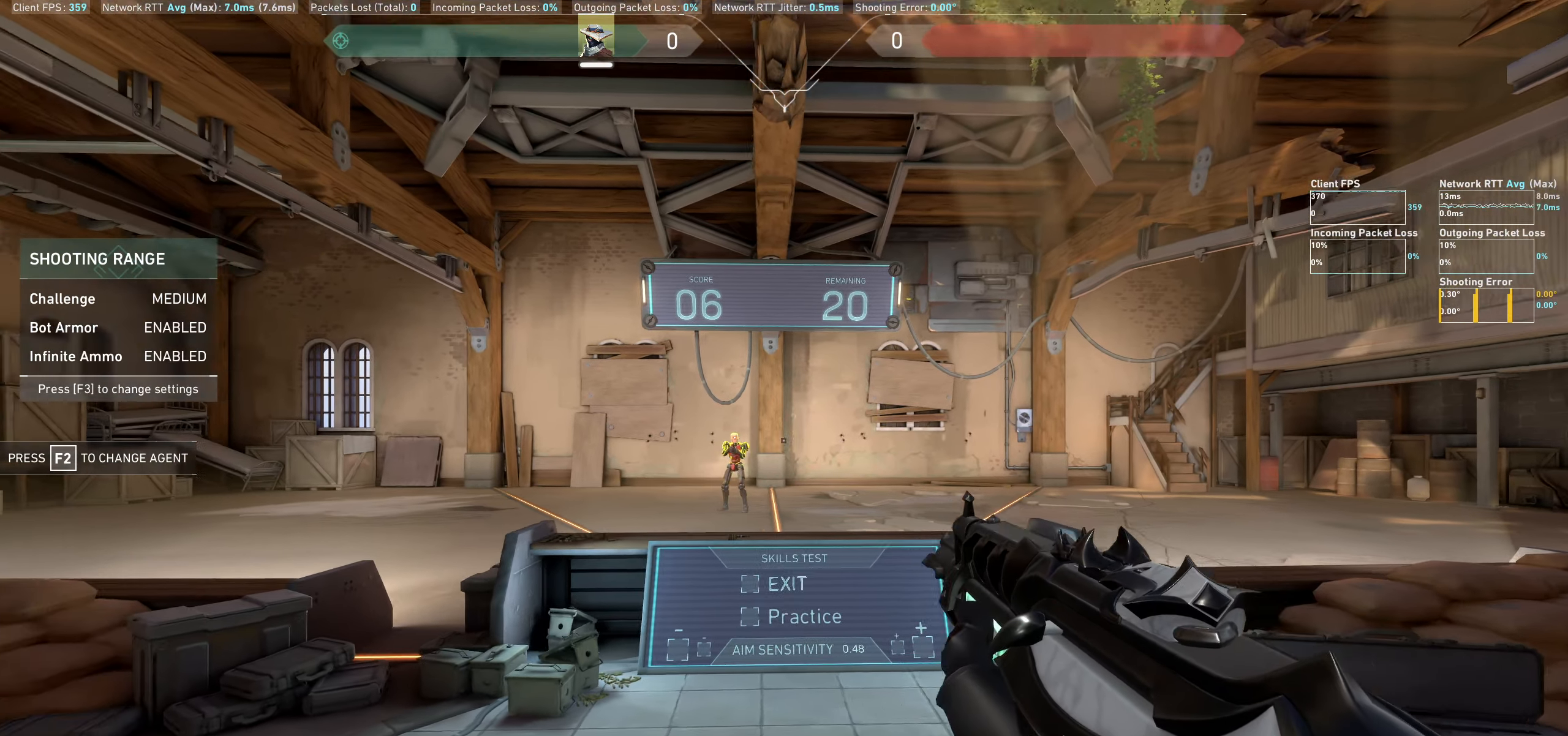
{"keys": ["d"], "mouse": [], "events": [[50, "a", "up"], [333, "mouse_left", "down"], [417, "d", "down"], [467, "mouse_left", "up"]]}
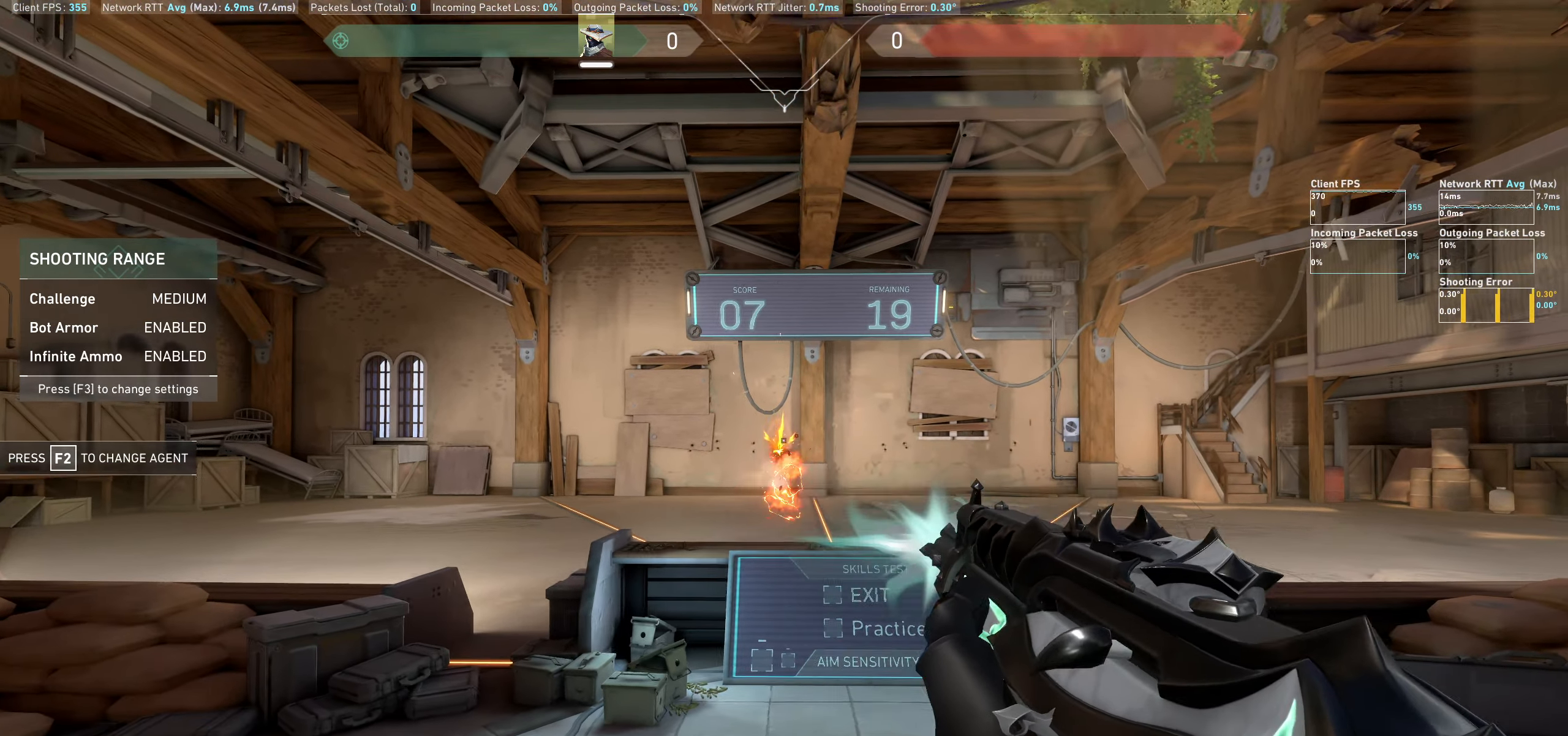
{"keys": [], "mouse": [], "events": [[217, "d", "up"]]}
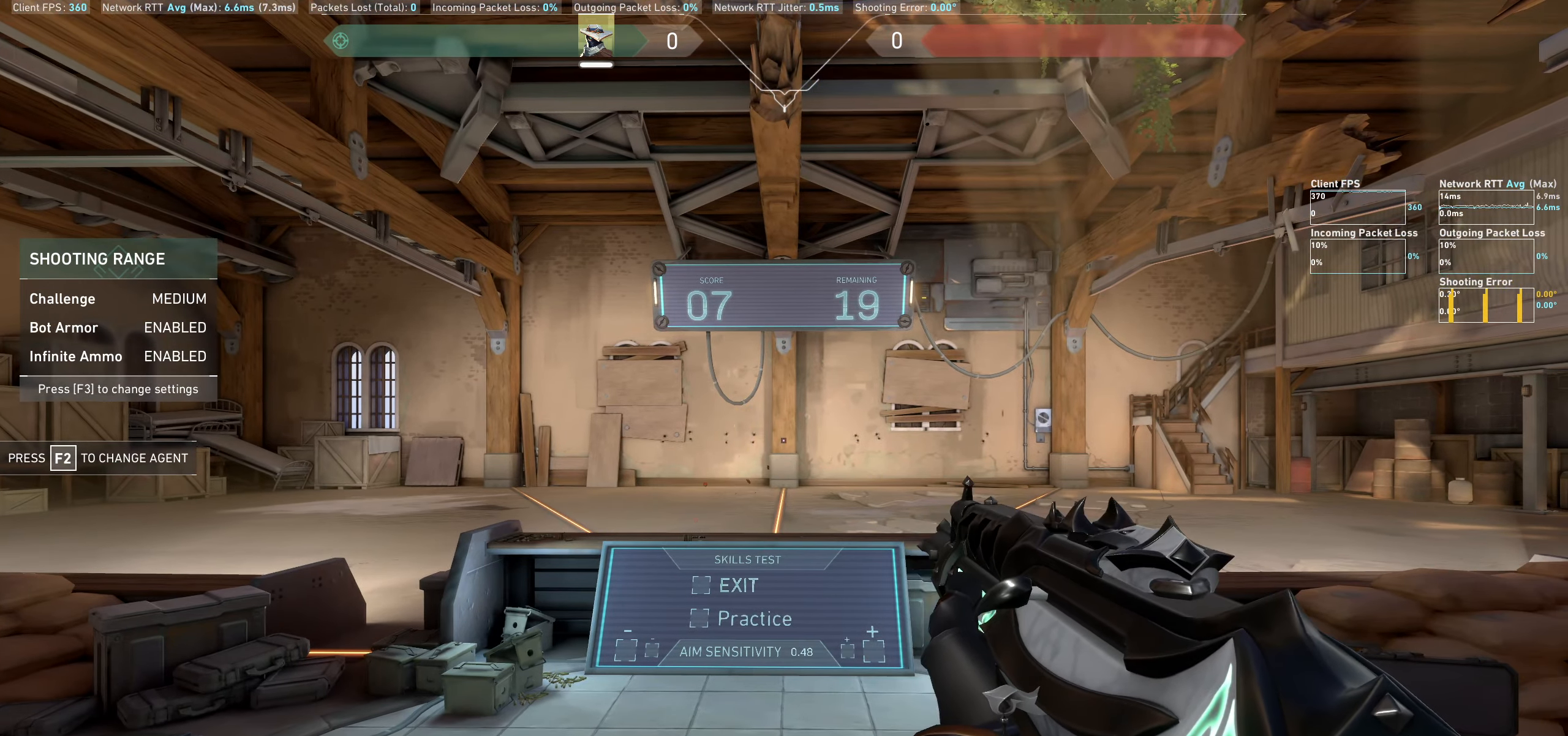
{"keys": ["d"], "mouse": [], "events": [[150, "d", "down"]]}
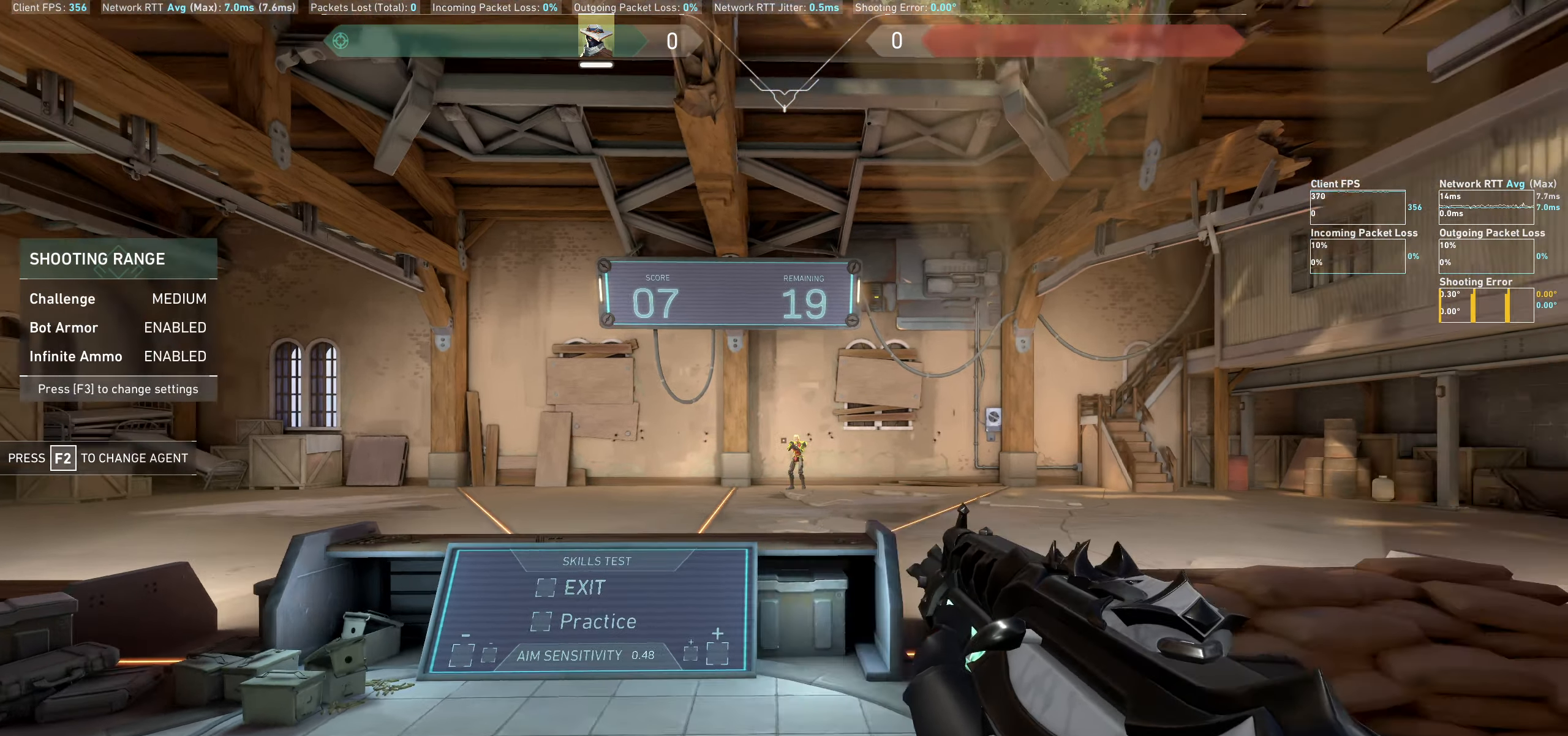
{"keys": ["a"], "mouse": [], "events": [[17, "d", "up"], [283, "mouse_left", "down"], [333, "a", "down"], [467, "mouse_left", "up"]]}
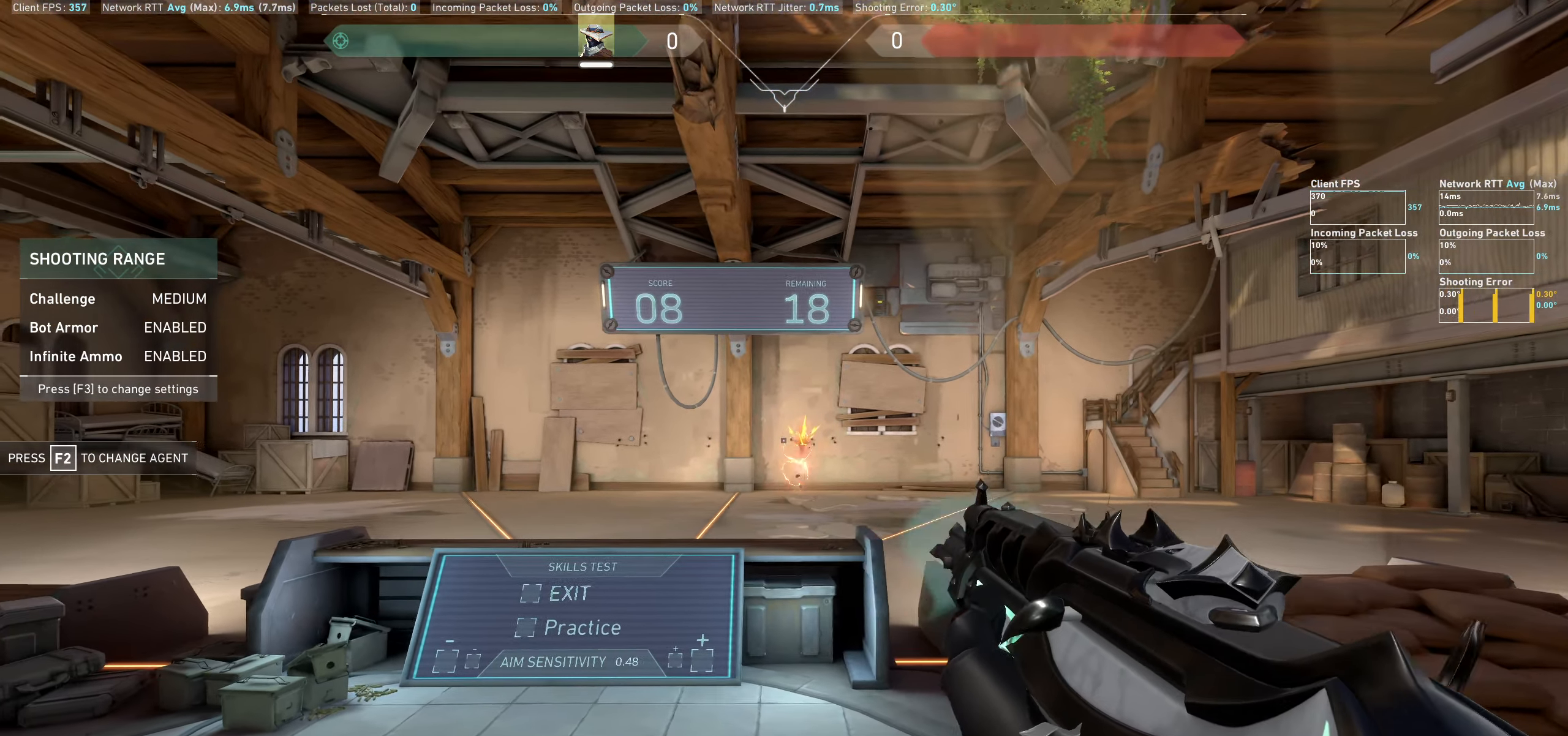
{"keys": [], "mouse": [], "events": [[133, "a", "up"]]}
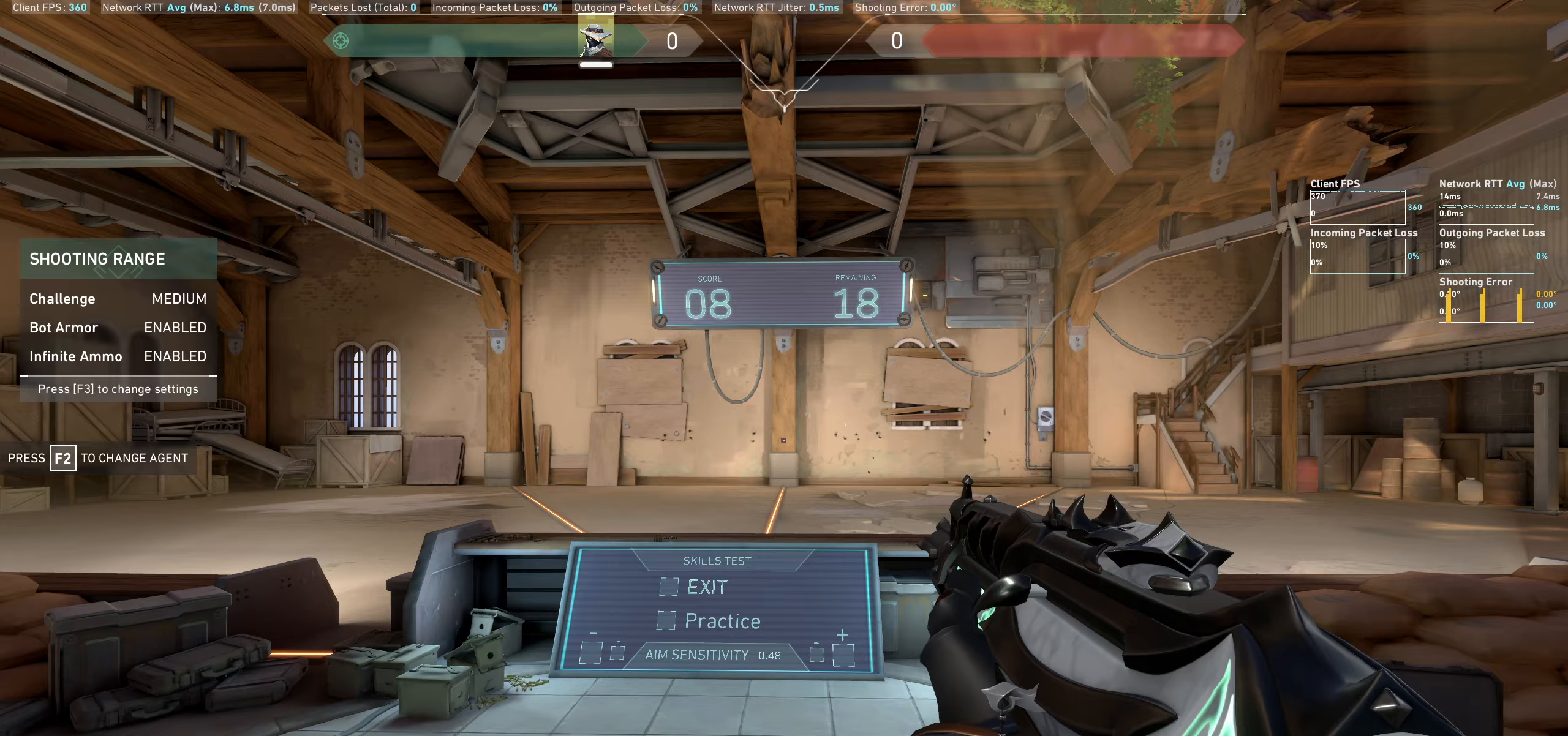
{"keys": [], "mouse": [], "events": [[67, "a", "down"], [417, "a", "up"]]}
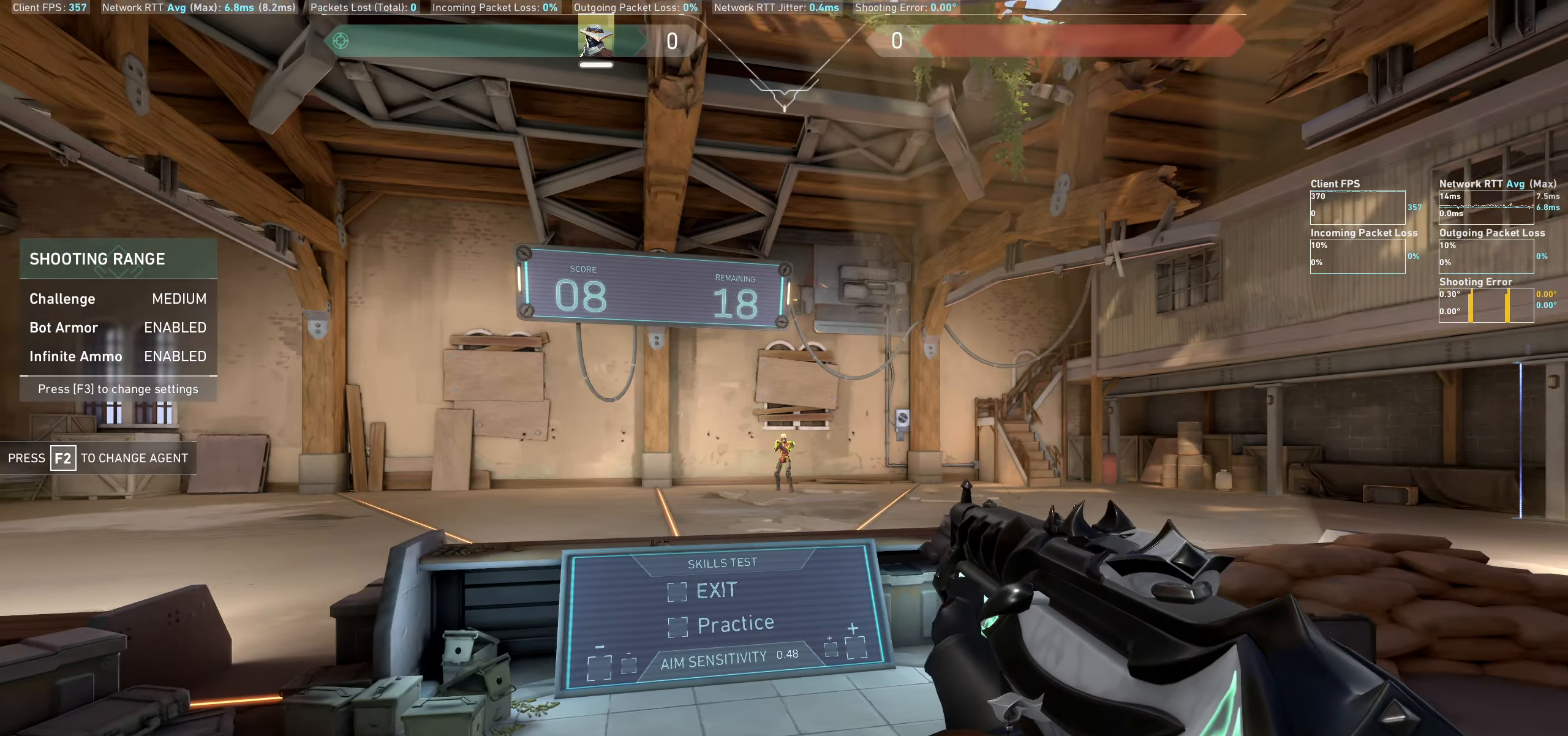
{"keys": ["d"], "mouse": [], "events": [[150, "mouse_left", "down"], [283, "d", "down"], [317, "mouse_left", "up"]]}
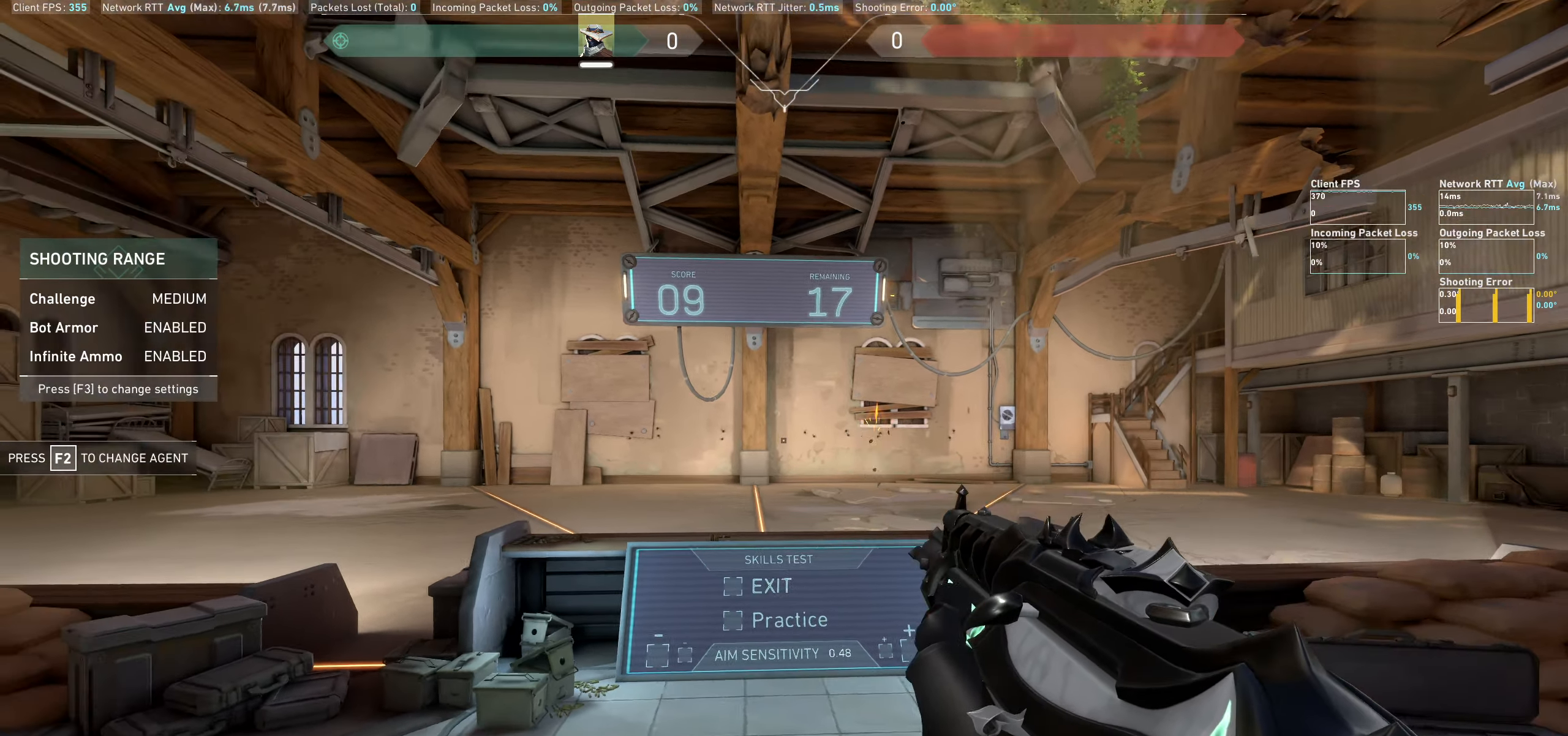
{"keys": [], "mouse": [], "events": [[150, "d", "up"]]}
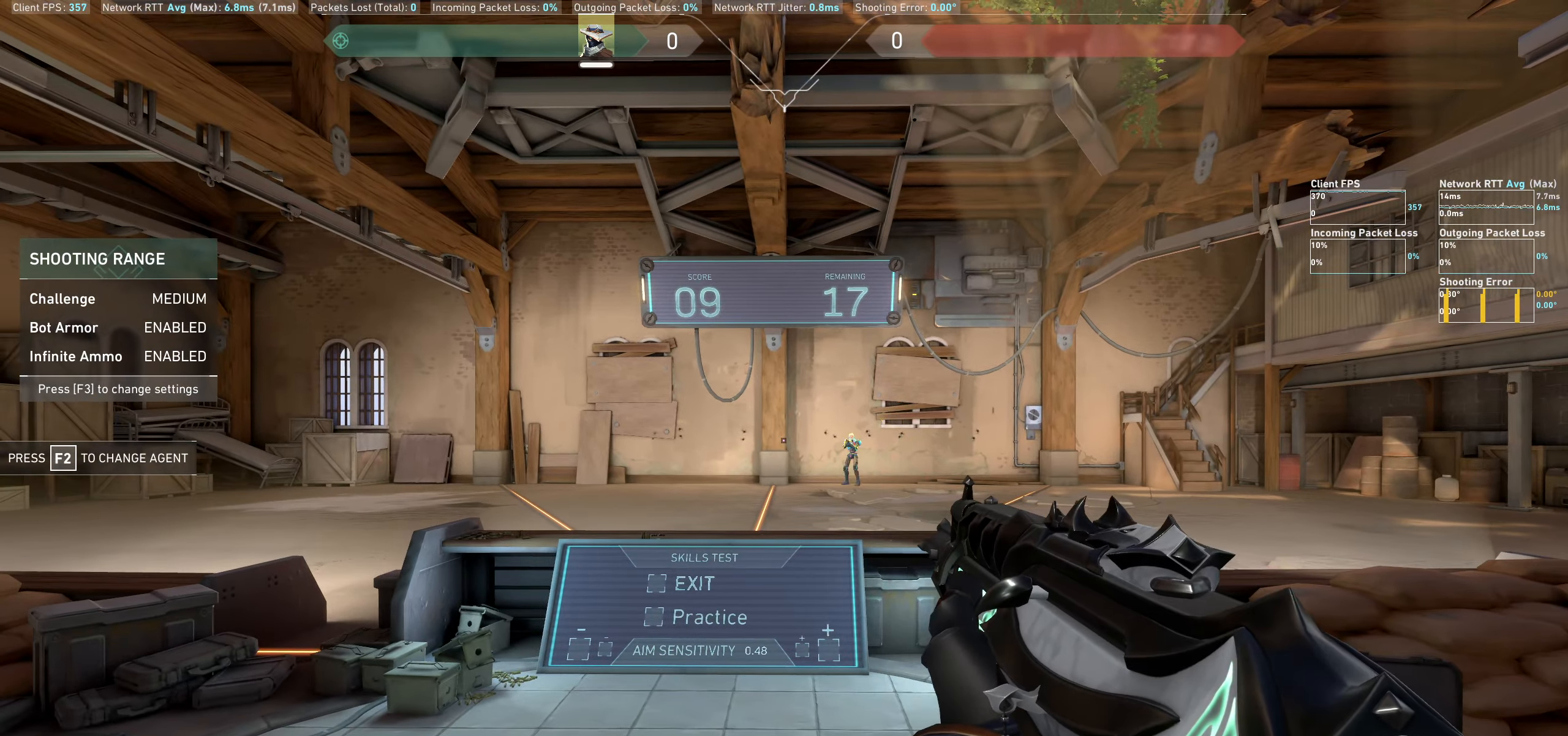
{"keys": [], "mouse": [], "events": [[33, "a", "down"], [333, "a", "up"]]}
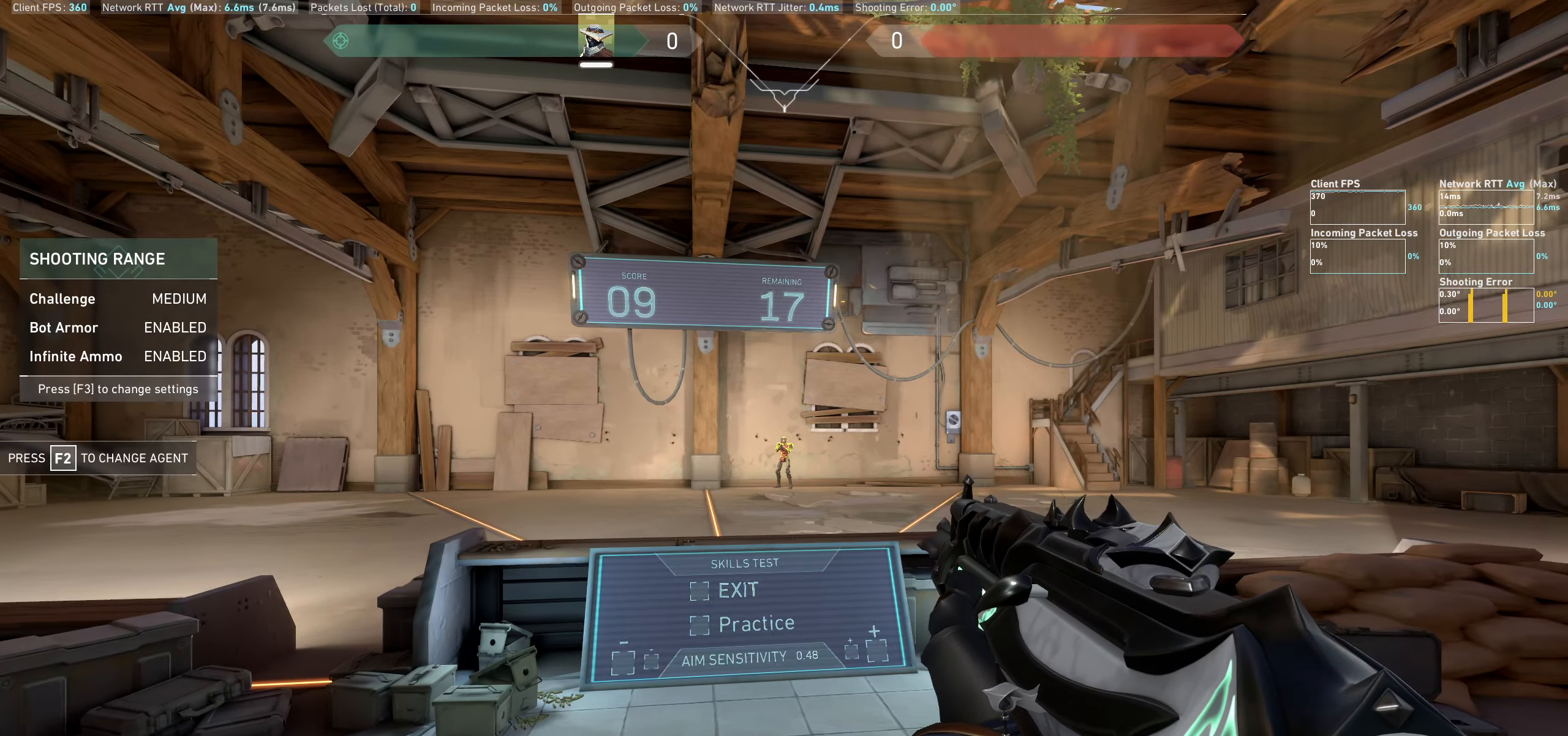
{"keys": ["d"], "mouse": [], "events": [[100, "mouse_left", "down"], [183, "d", "down"], [250, "mouse_left", "up"]]}
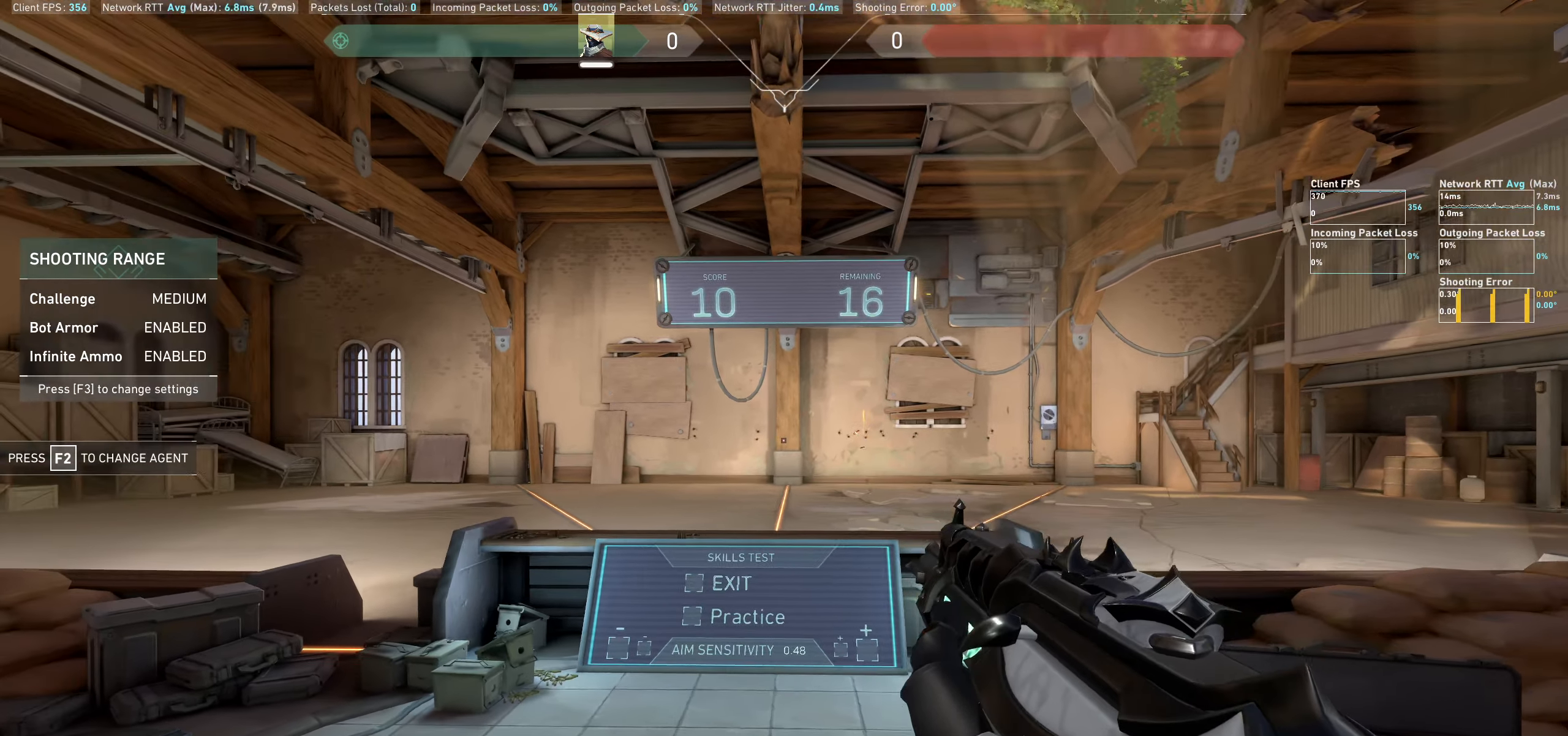
{"keys": ["d"], "mouse": [], "events": [[17, "d", "up"], [383, "d", "down"]]}
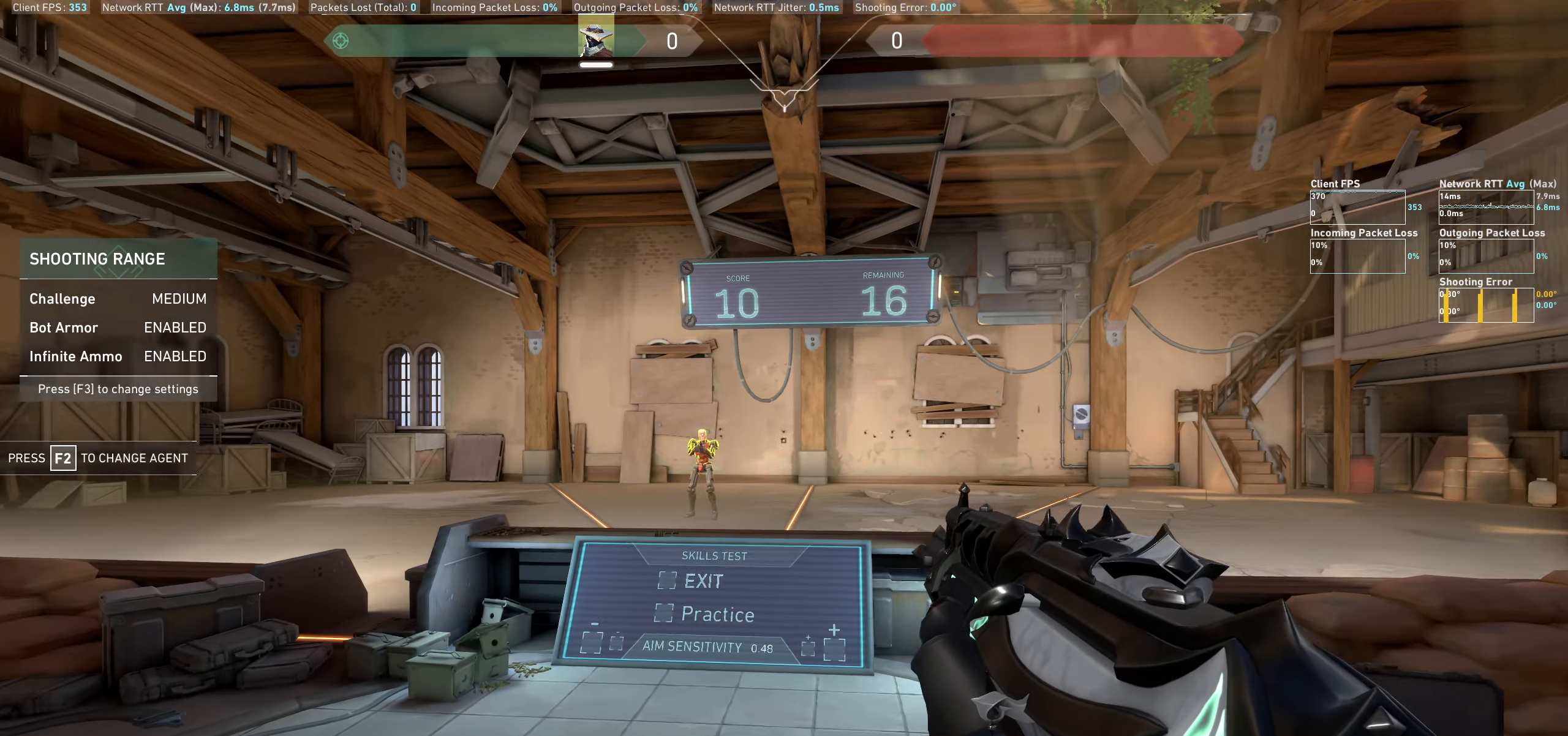
{"keys": [], "mouse": ["left"], "events": [[233, "d", "up"], [467, "mouse_left", "down"]]}
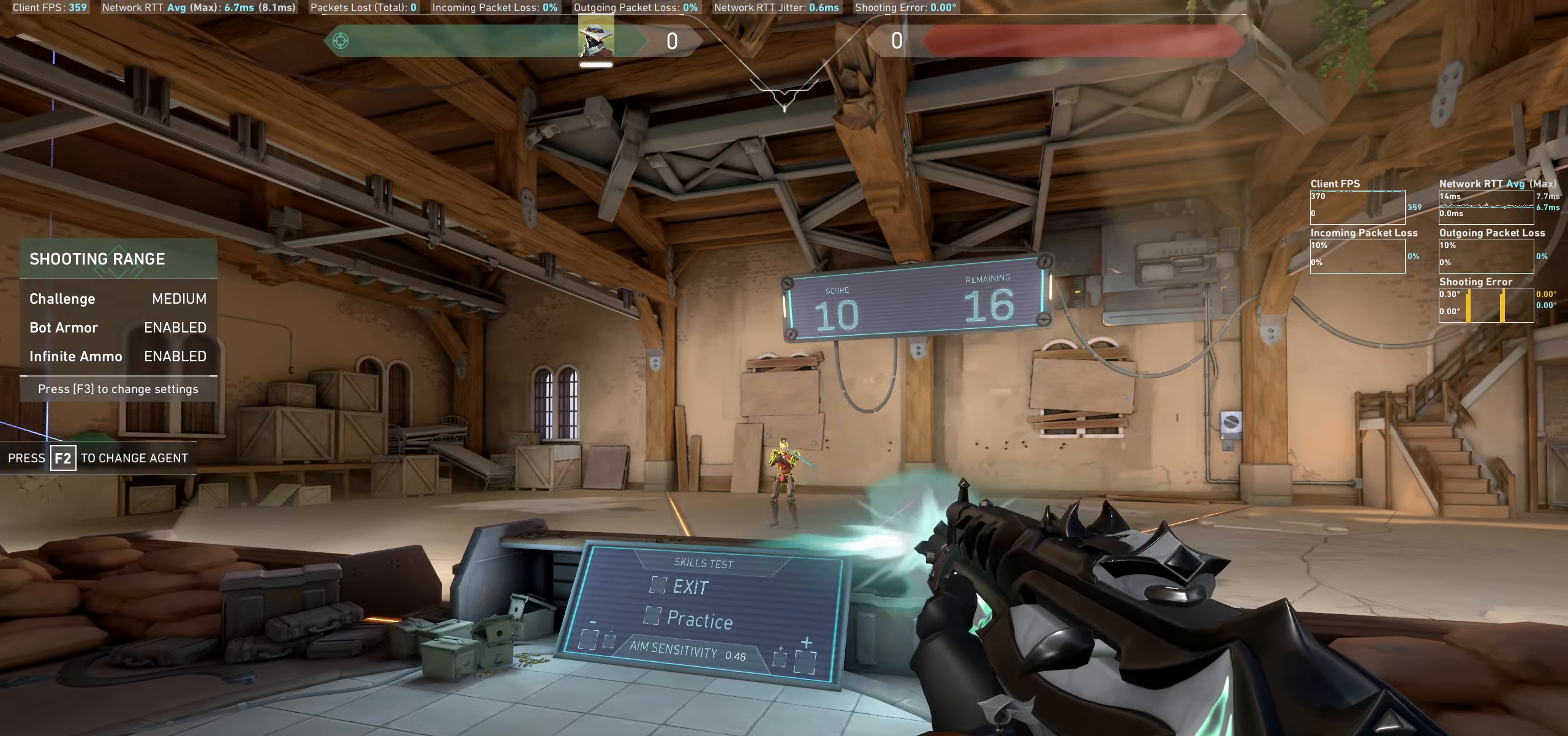
{"keys": ["a"], "mouse": [], "events": [[83, "a", "down"], [117, "mouse_left", "up"]]}
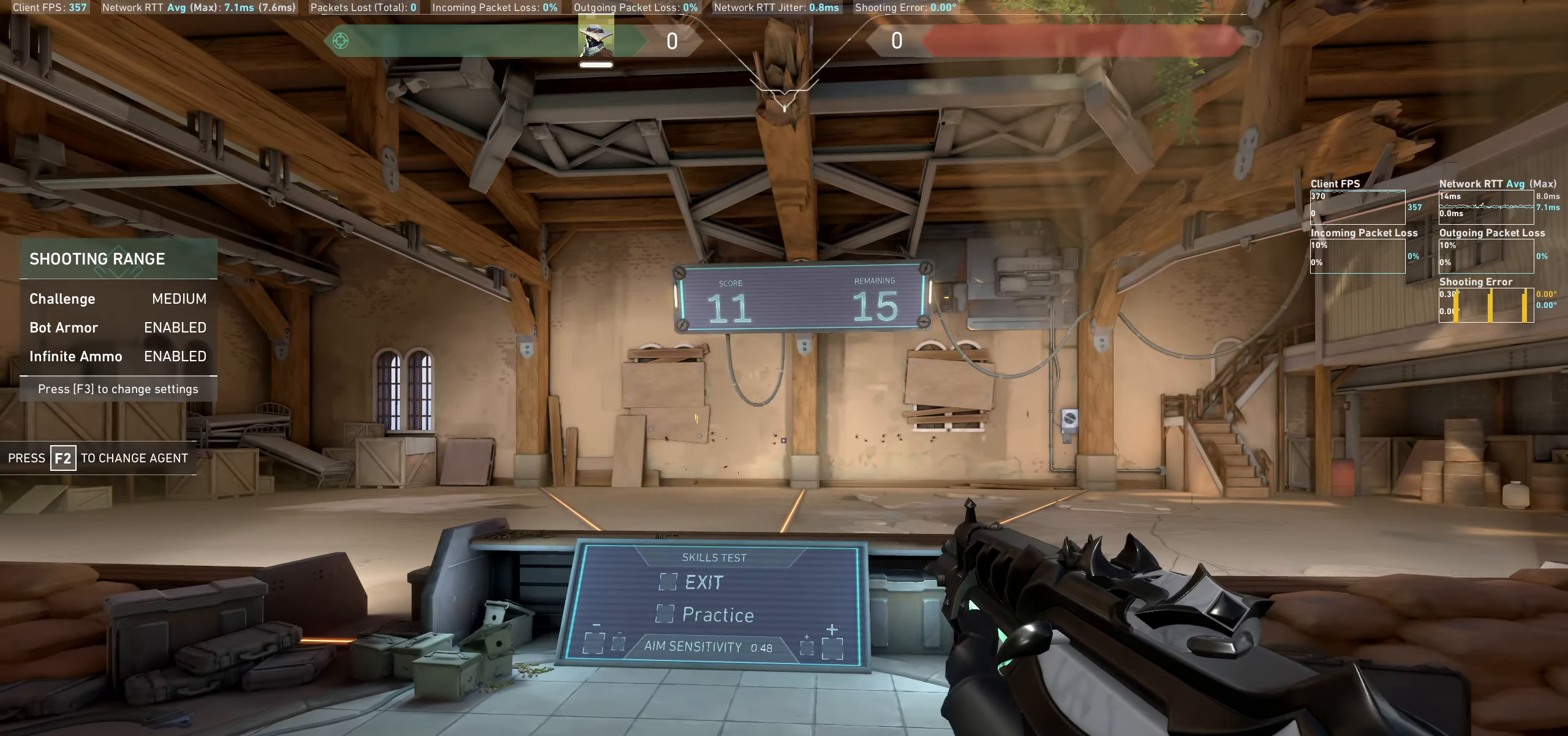
{"keys": ["a"], "mouse": [], "events": [[17, "a", "up"], [350, "a", "down"]]}
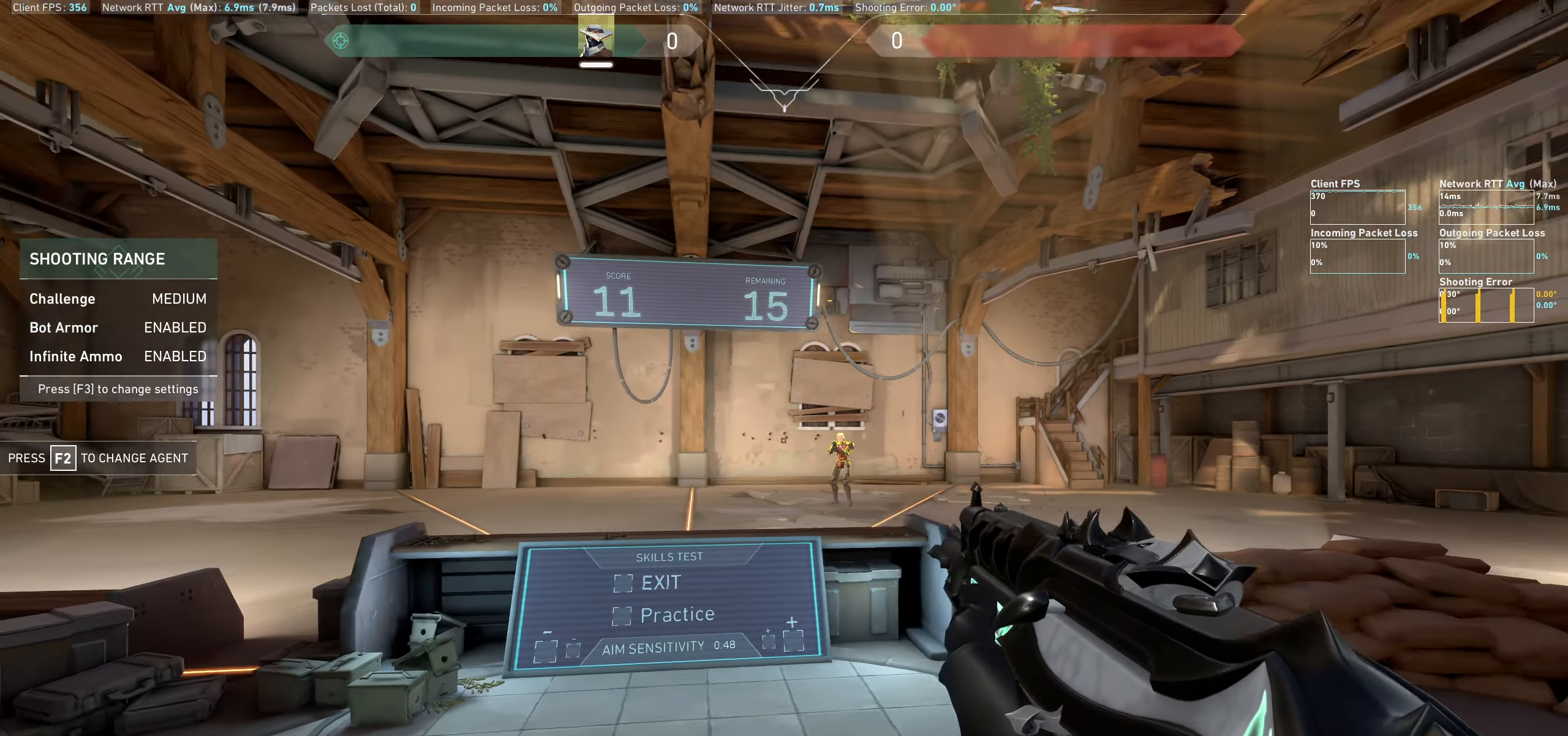
{"keys": [], "mouse": ["left"], "events": [[150, "a", "up"], [433, "mouse_left", "down"]]}
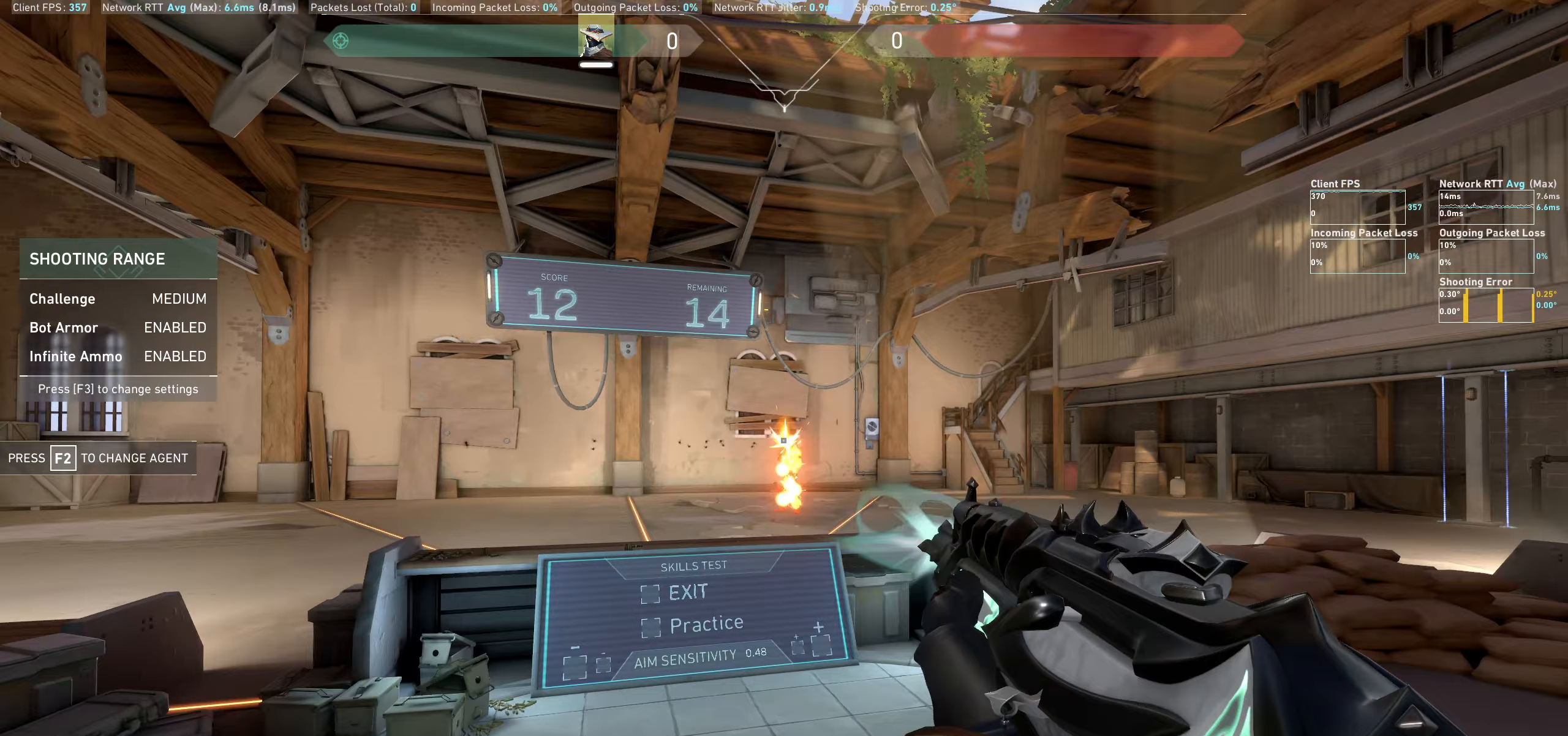
{"keys": [], "mouse": [], "events": [[17, "d", "down"], [83, "mouse_left", "up"], [367, "d", "up"]]}
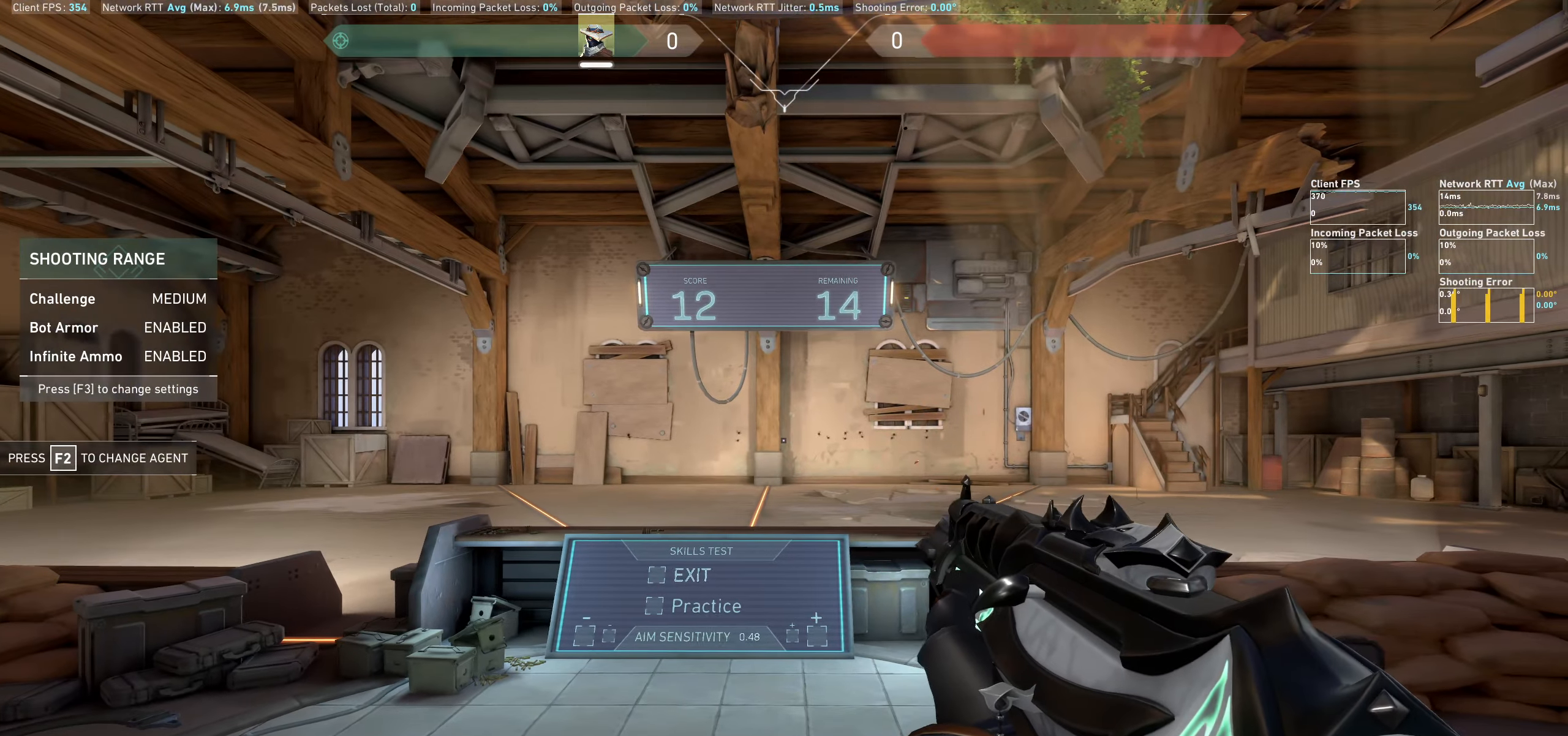
{"keys": ["d"], "mouse": [], "events": [[250, "d", "down"]]}
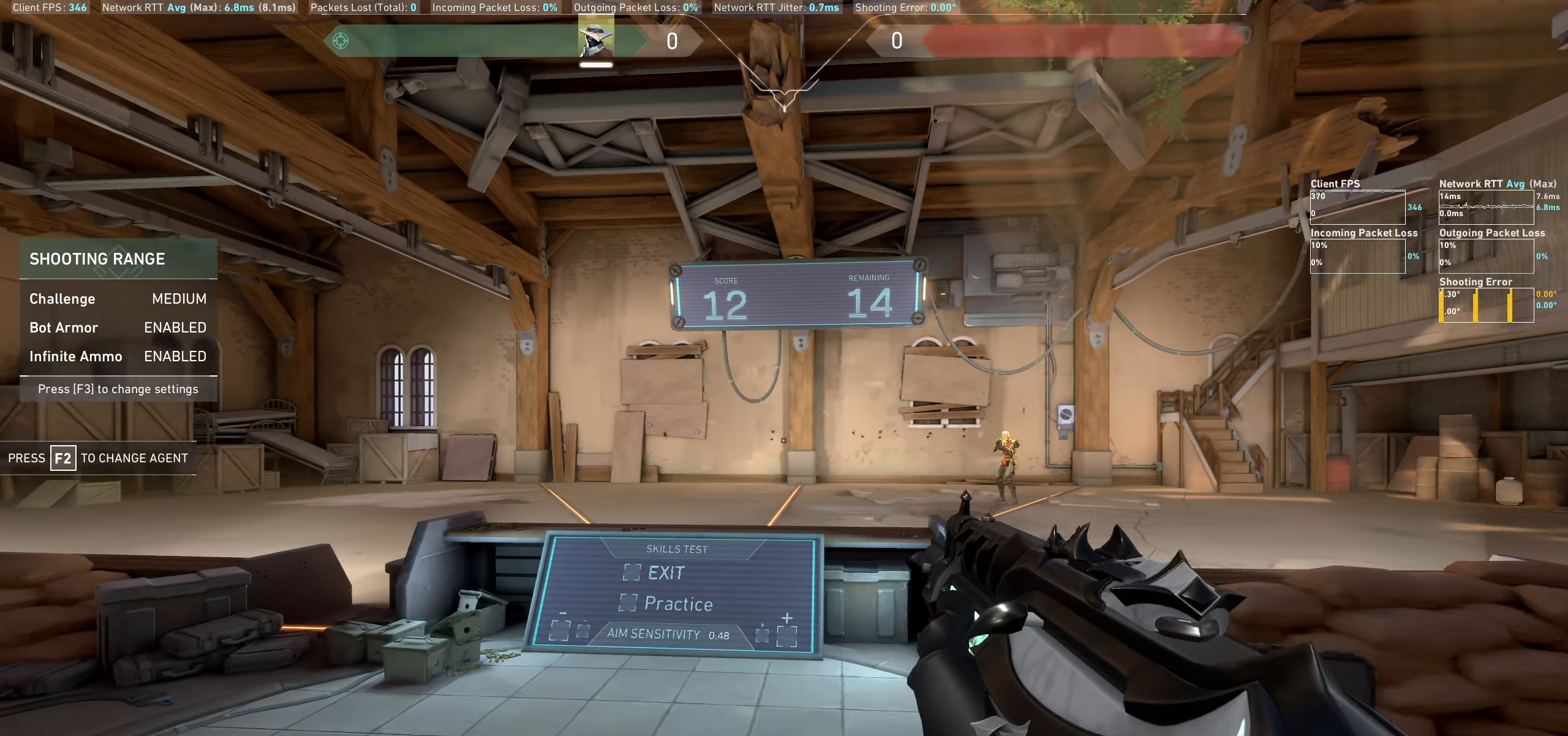
{"keys": [], "mouse": ["left"], "events": [[33, "d", "up"], [400, "mouse_left", "down"]]}